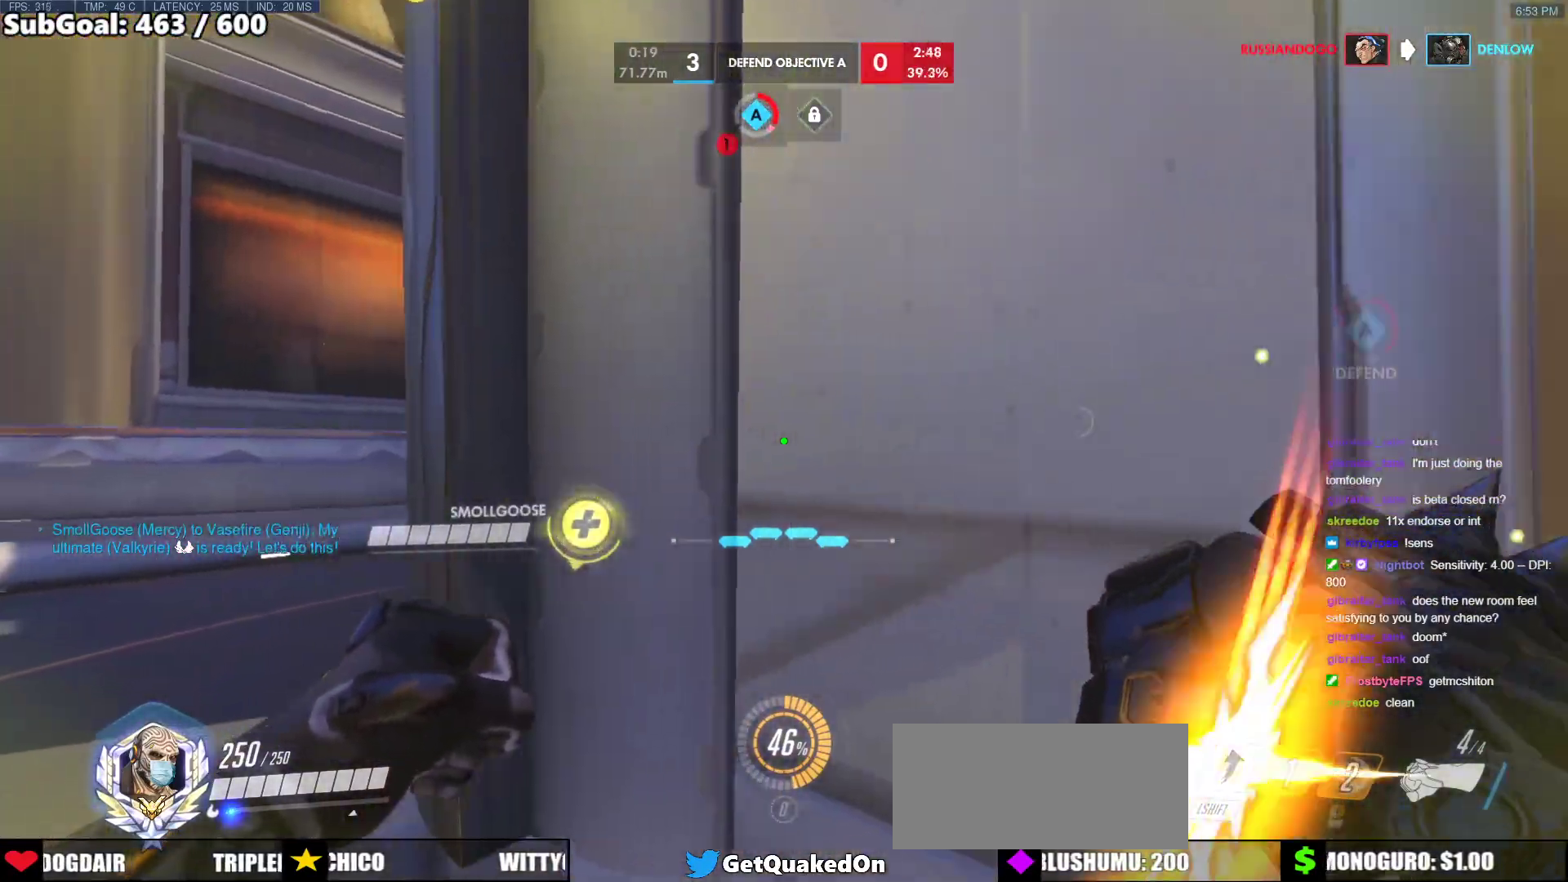
Gameplay with keyboard and mouse; each line is a JSON object with the keys and mouse buttons held at the frame after it. "events" lists presses ("down") and releases ("up") of "a", "ctrl", "d", "e", "f", "melee", "q", "r", "s", "shift", "space", "w", "mouse_left" and "mouse_right" between this image and that frame as [ms after this image, input, new state], when the widget could be followed in between. "mouse_left", "mouse_right" = the "left", "right" buttons of the "mouse" list. No other keys are recorded. Mouse movement is not recorded. Key names are as the overlay labels them; some are game actions (e.g. jump) rather than physical keys.
{"keys": ["d"], "mouse": ["right"], "events": [[33, "a", "down"], [33, "d", "up"], [217, "mouse_right", "up"], [267, "w", "down"], [367, "a", "up"], [367, "d", "down"], [367, "mouse_right", "down"], [450, "w", "up"]]}
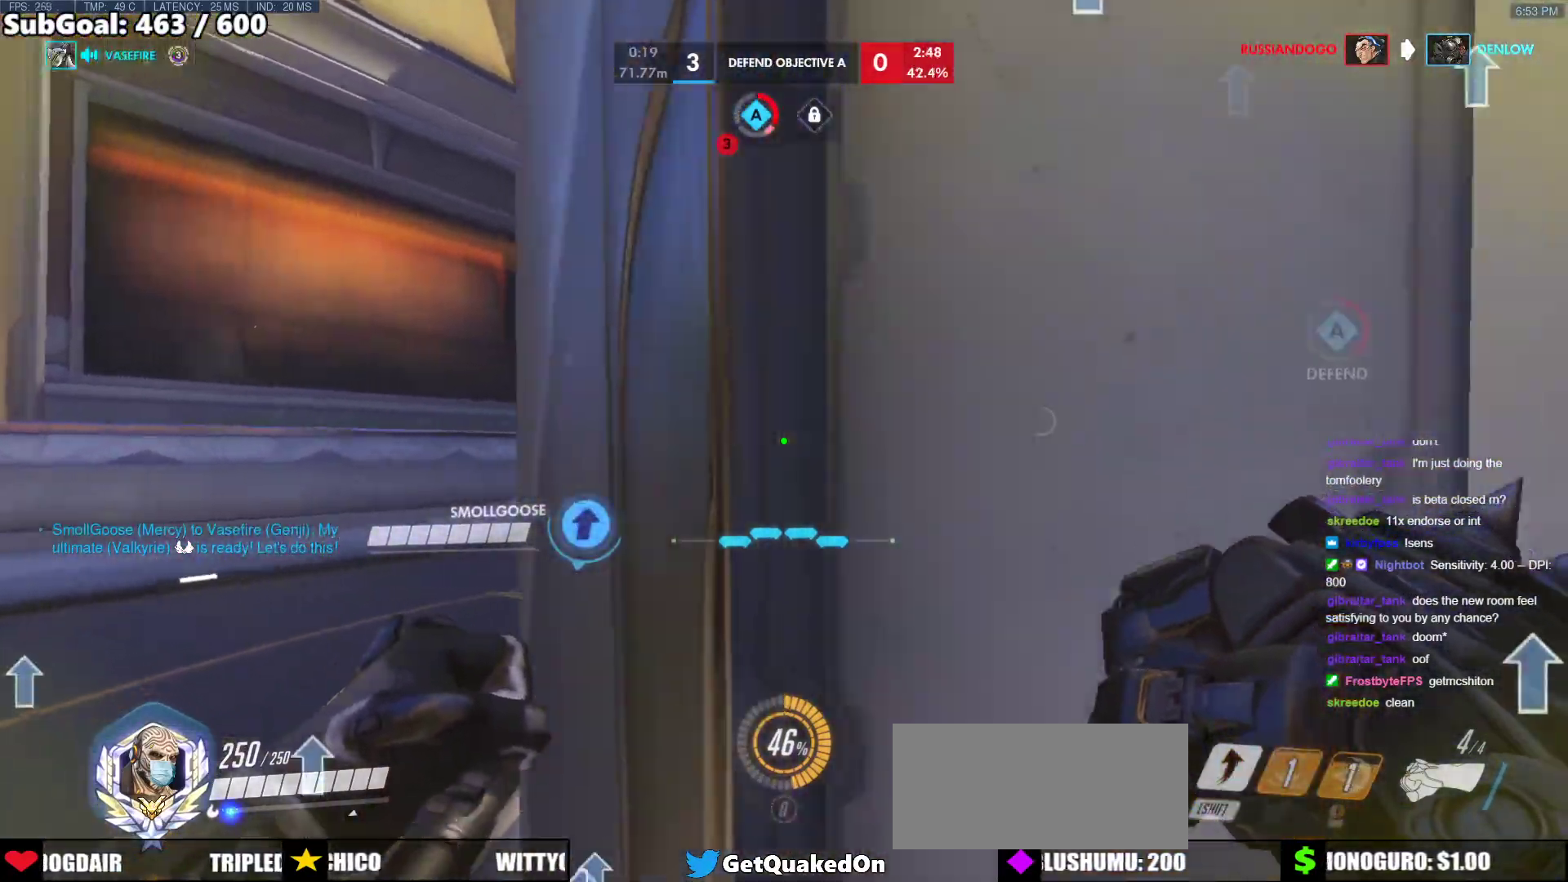
{"keys": [], "mouse": ["right"], "events": [[100, "a", "down"], [133, "d", "up"], [133, "w", "down"], [283, "d", "down"], [333, "a", "up"], [333, "w", "up"], [467, "d", "up"]]}
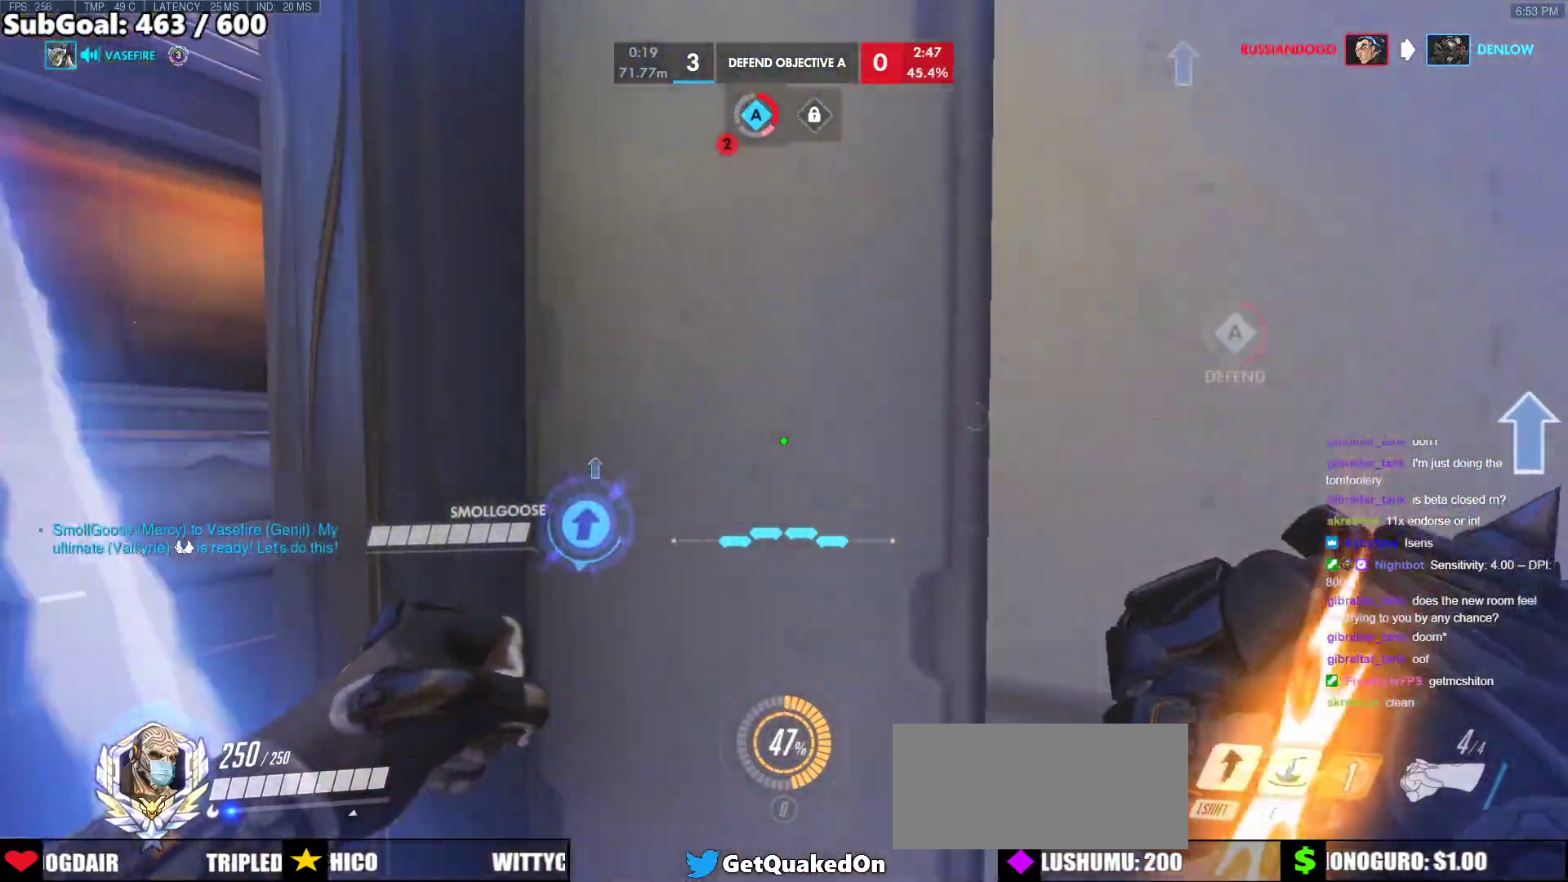
{"keys": ["a", "d", "w"], "mouse": ["right"], "events": [[17, "a", "down"], [200, "d", "down"], [250, "a", "up"], [350, "a", "down"], [383, "d", "up"], [433, "w", "down"], [483, "d", "down"]]}
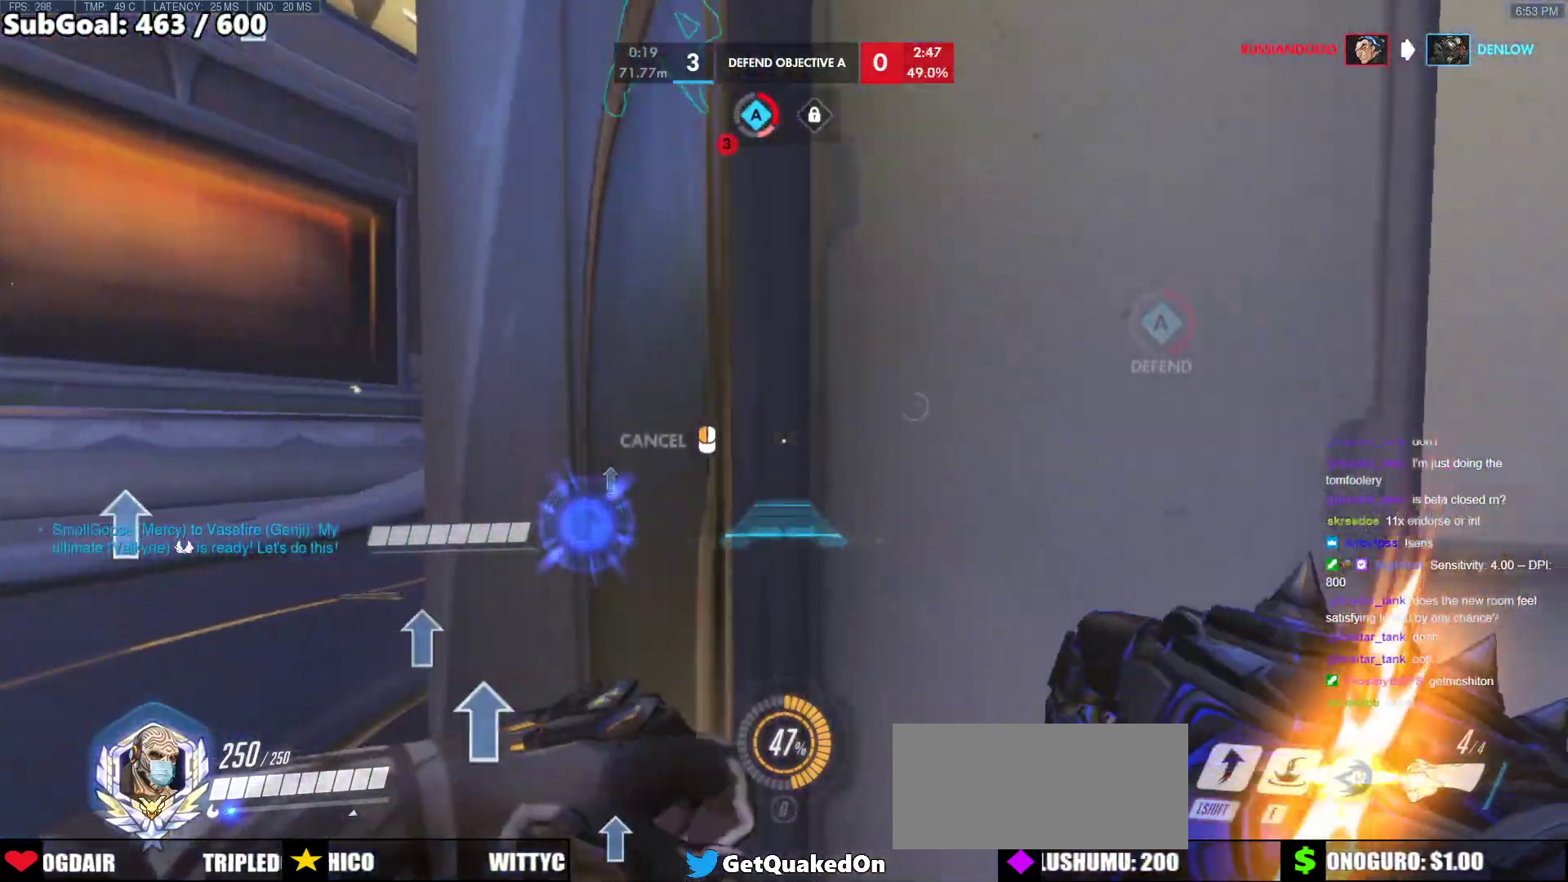
{"keys": ["a"], "mouse": ["right"], "events": [[83, "a", "up"], [83, "w", "up"], [167, "a", "down"], [167, "d", "up"], [367, "w", "down"], [450, "w", "up"]]}
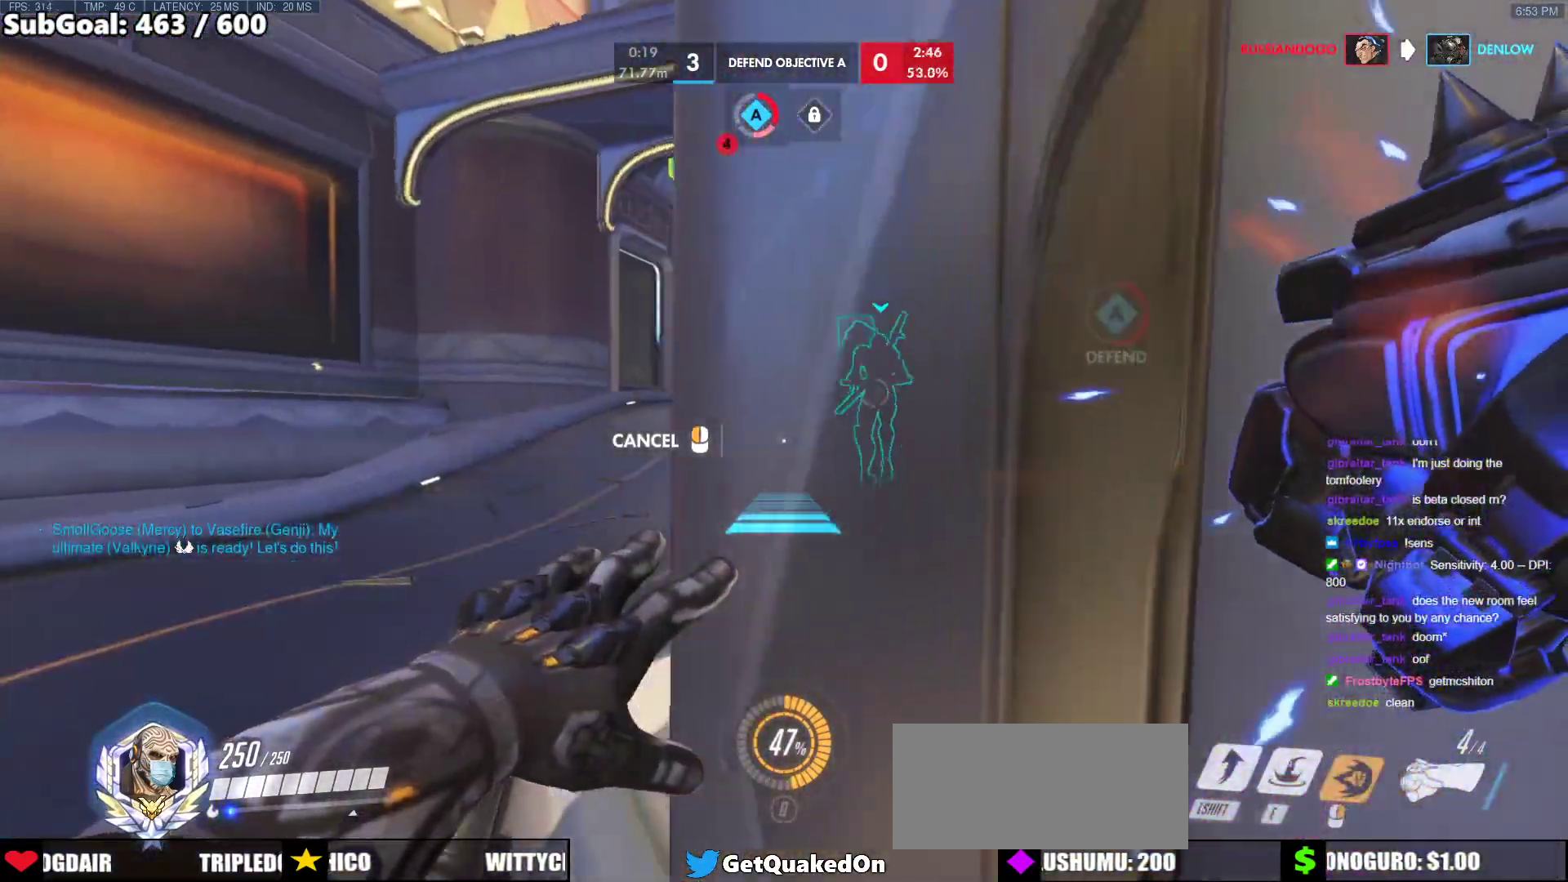
{"keys": ["a", "w"], "mouse": ["right"], "events": [[233, "w", "down"]]}
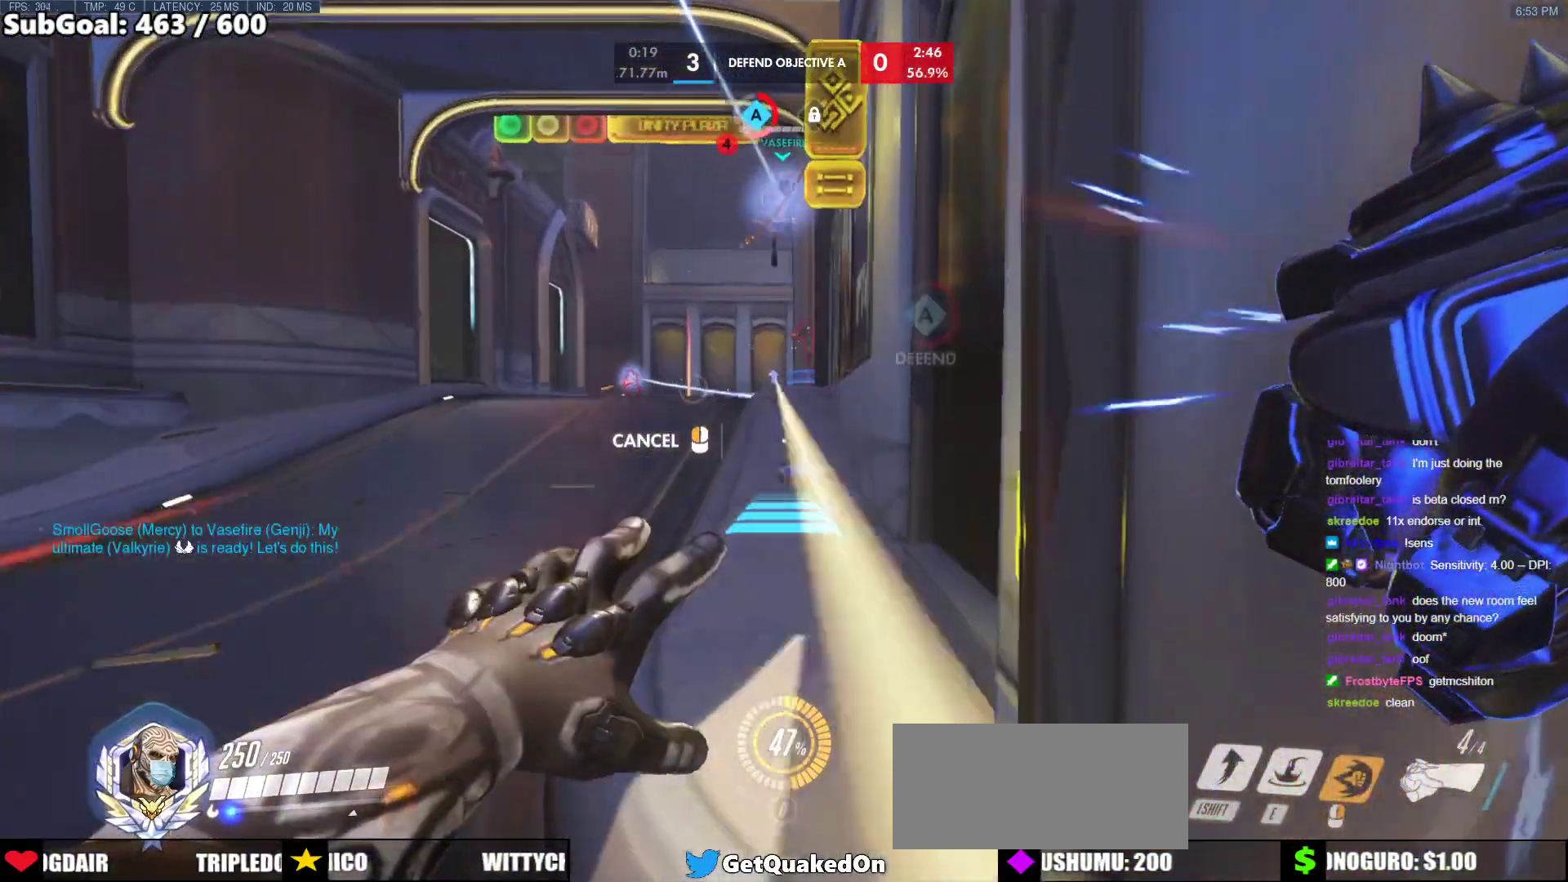
{"keys": ["a", "w"], "mouse": ["right"], "events": [[17, "space", "down"], [150, "space", "up"]]}
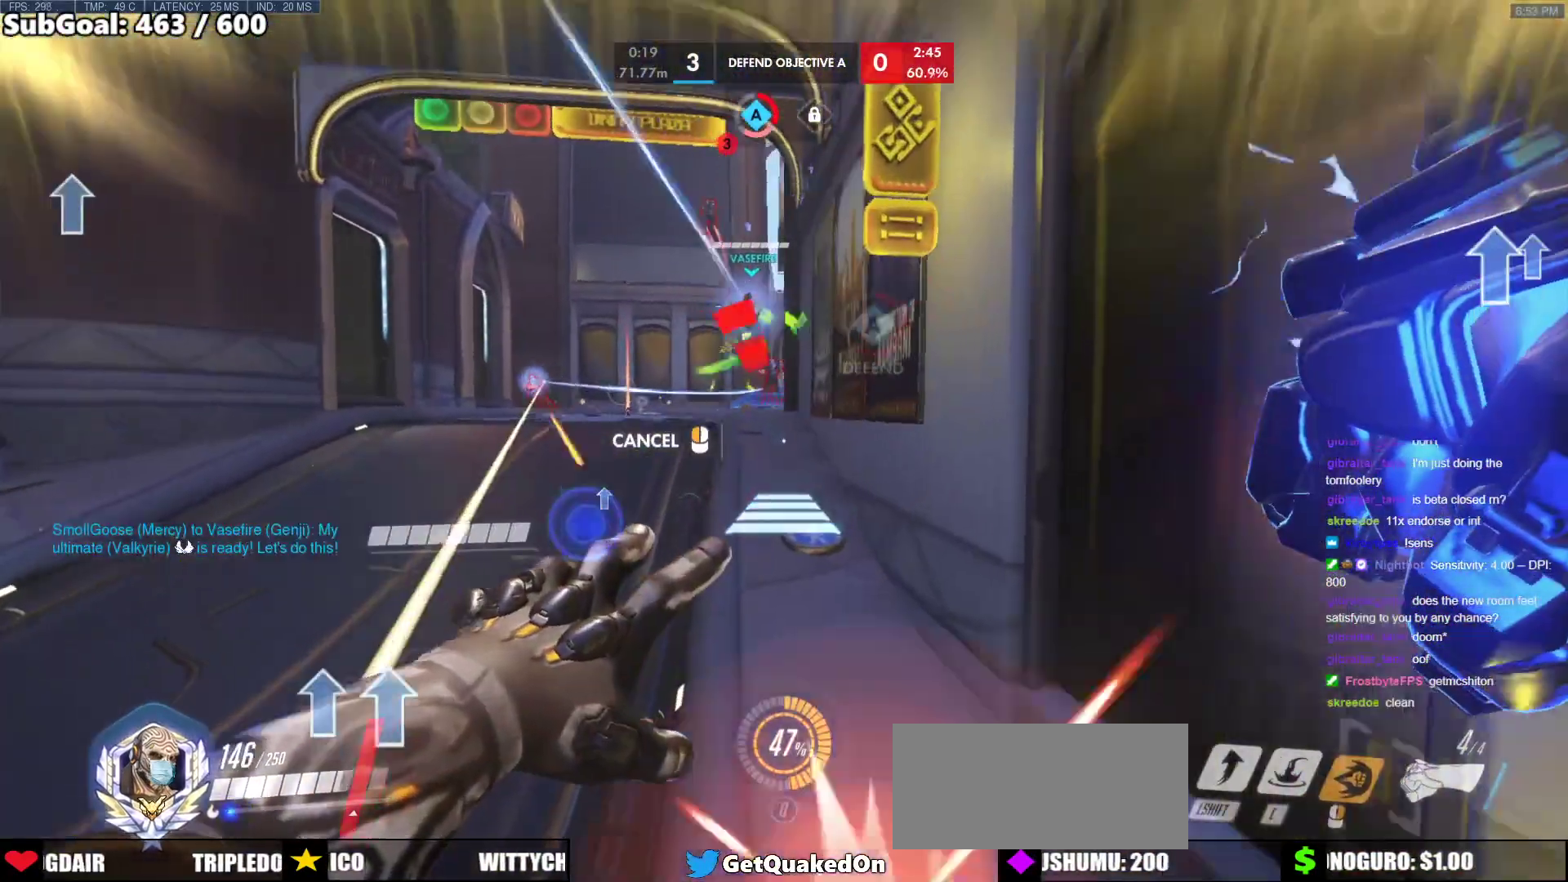
{"keys": ["w"], "mouse": [], "events": [[367, "mouse_right", "up"], [400, "a", "up"]]}
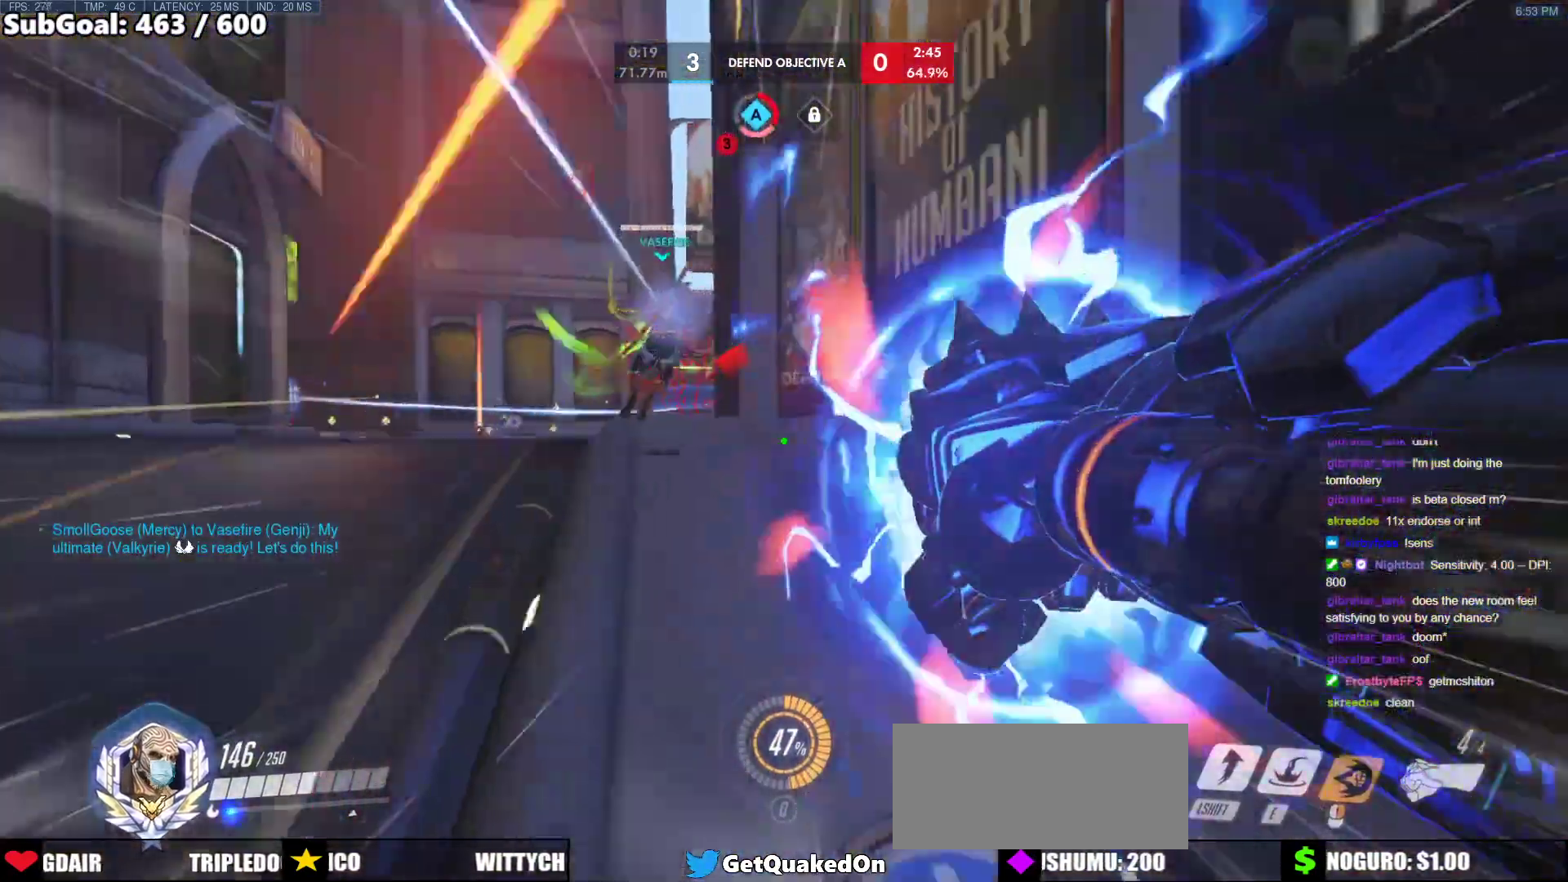
{"keys": ["a", "w"], "mouse": [], "events": [[183, "a", "down"], [283, "space", "down"], [333, "space", "up"]]}
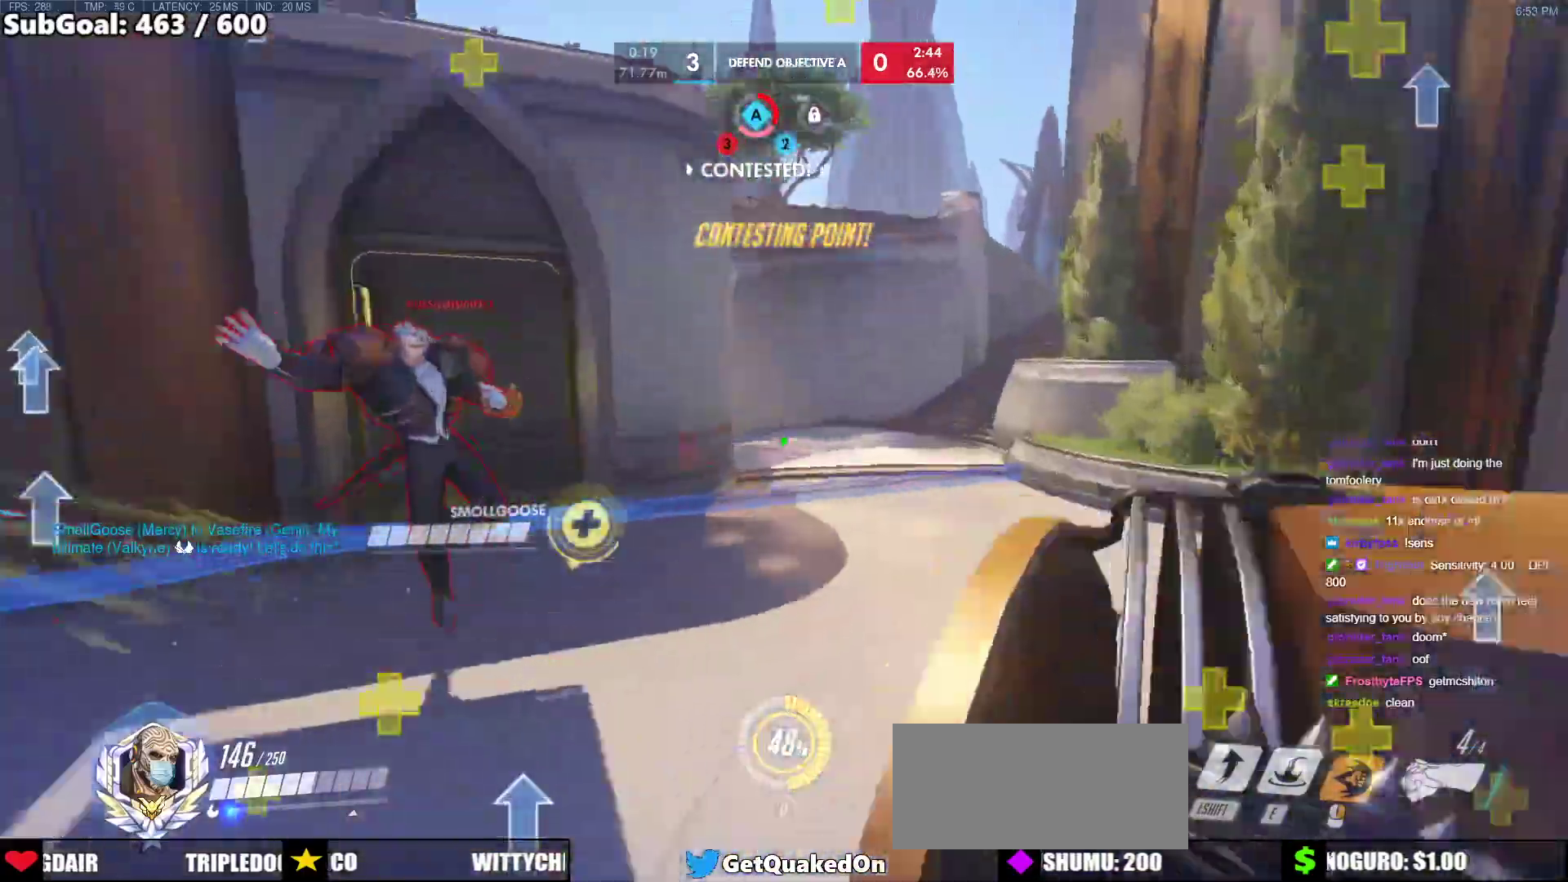
{"keys": ["d"], "mouse": [], "events": [[17, "space", "down"], [67, "space", "up"], [250, "a", "up"], [250, "mouse_left", "down"], [250, "shift", "down"], [383, "d", "down"], [383, "shift", "up"], [433, "mouse_left", "up"], [483, "w", "up"]]}
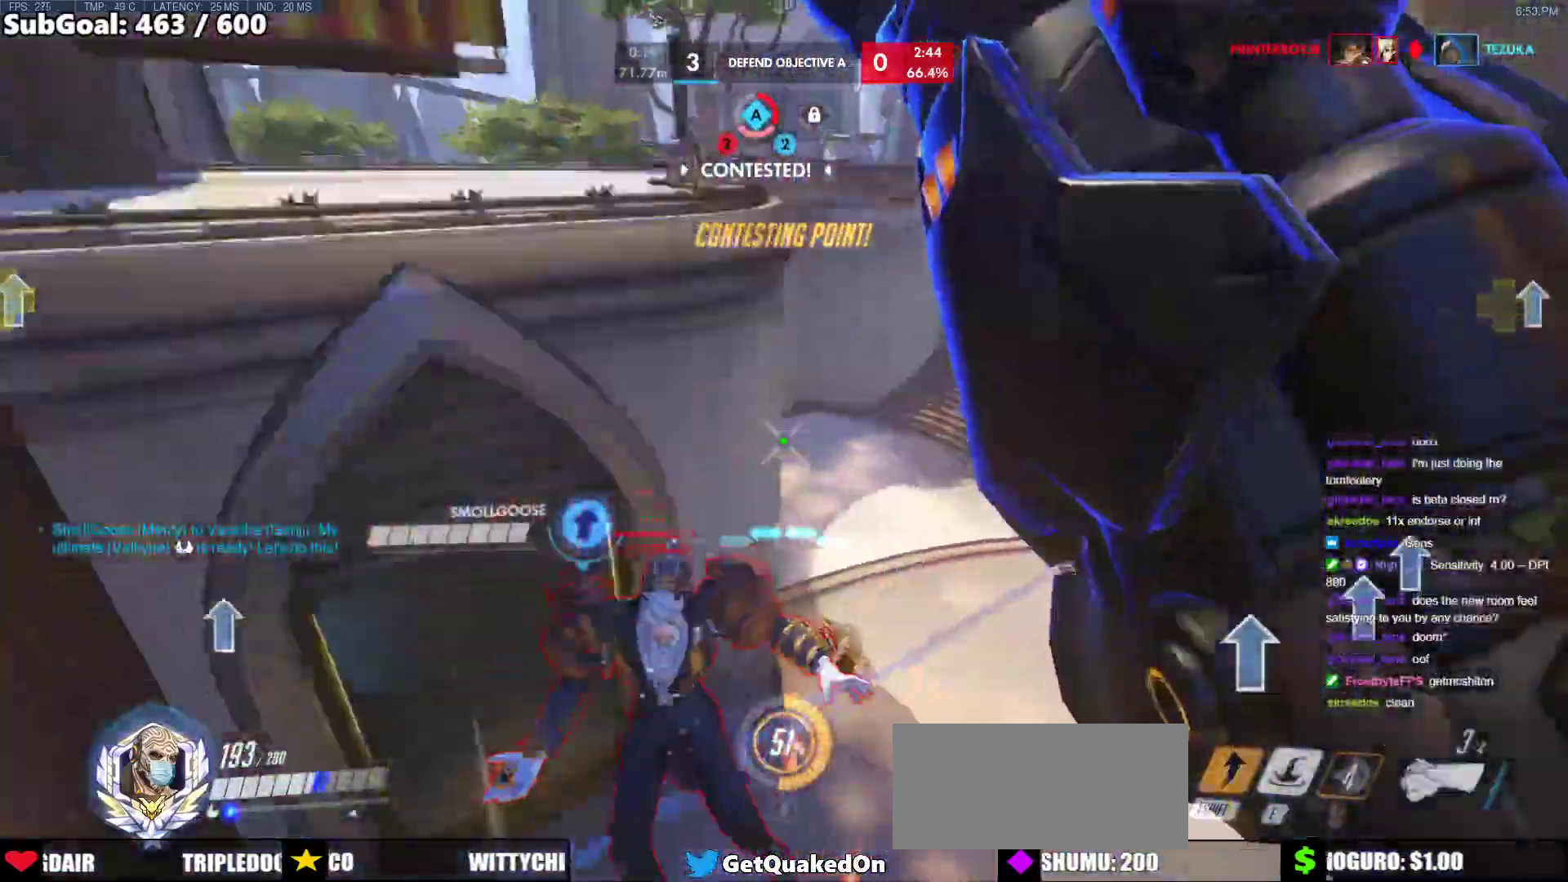
{"keys": ["w"], "mouse": [], "events": [[117, "s", "down"], [267, "a", "down"], [267, "d", "up"], [317, "mouse_left", "down"], [317, "s", "up"], [450, "e", "down"], [450, "mouse_left", "up"], [450, "w", "down"], [500, "a", "up"], [500, "e", "up"]]}
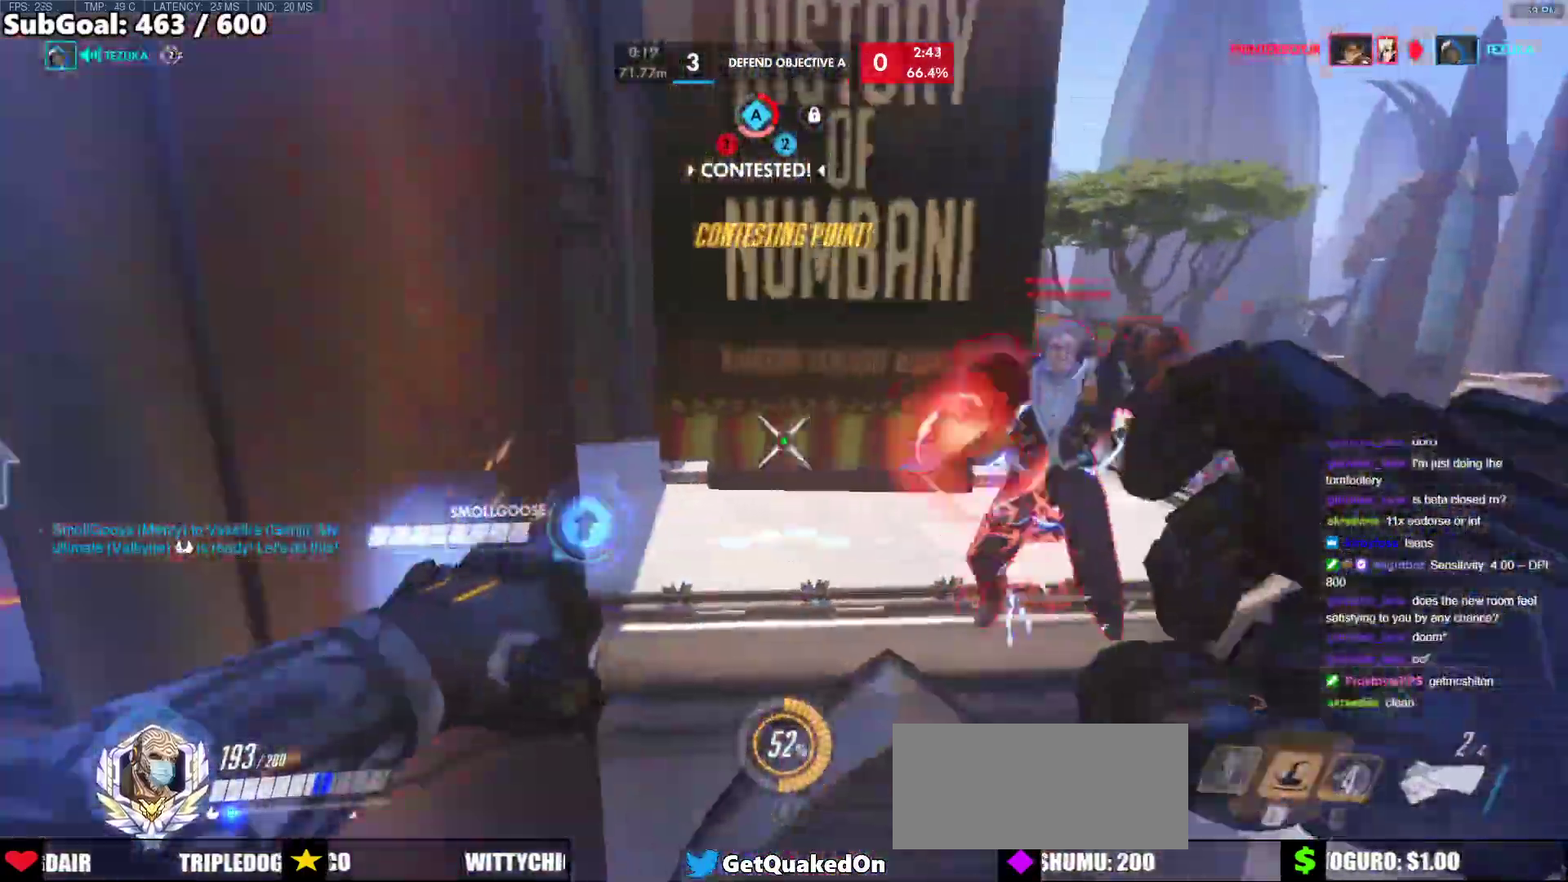
{"keys": ["e", "w"], "mouse": [], "events": [[50, "e", "down"]]}
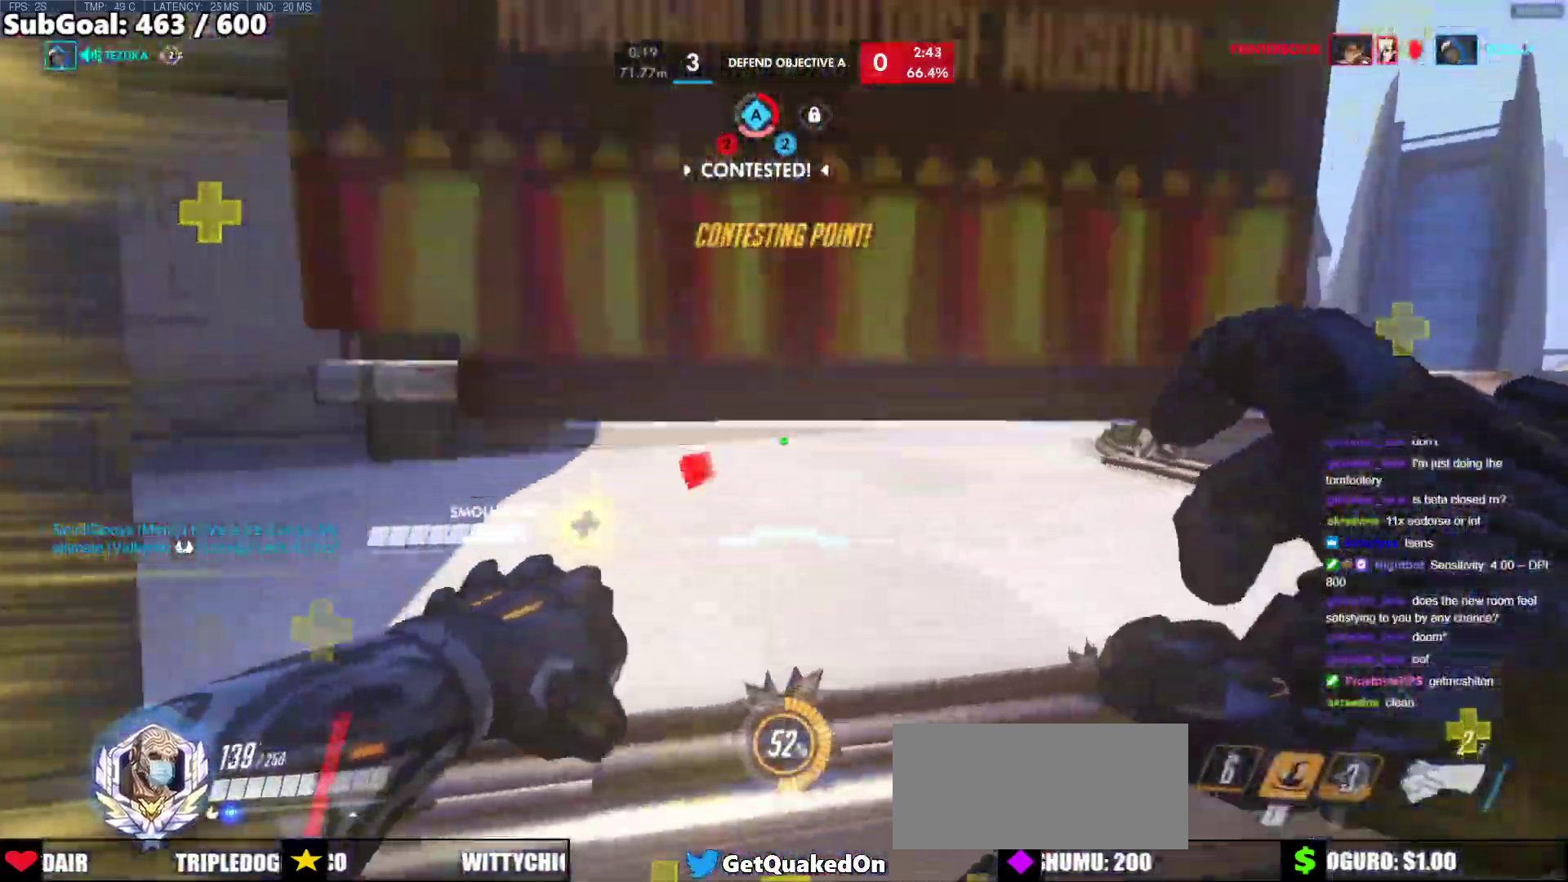
{"keys": ["a", "w"], "mouse": [], "events": [[200, "a", "down"], [250, "e", "up"]]}
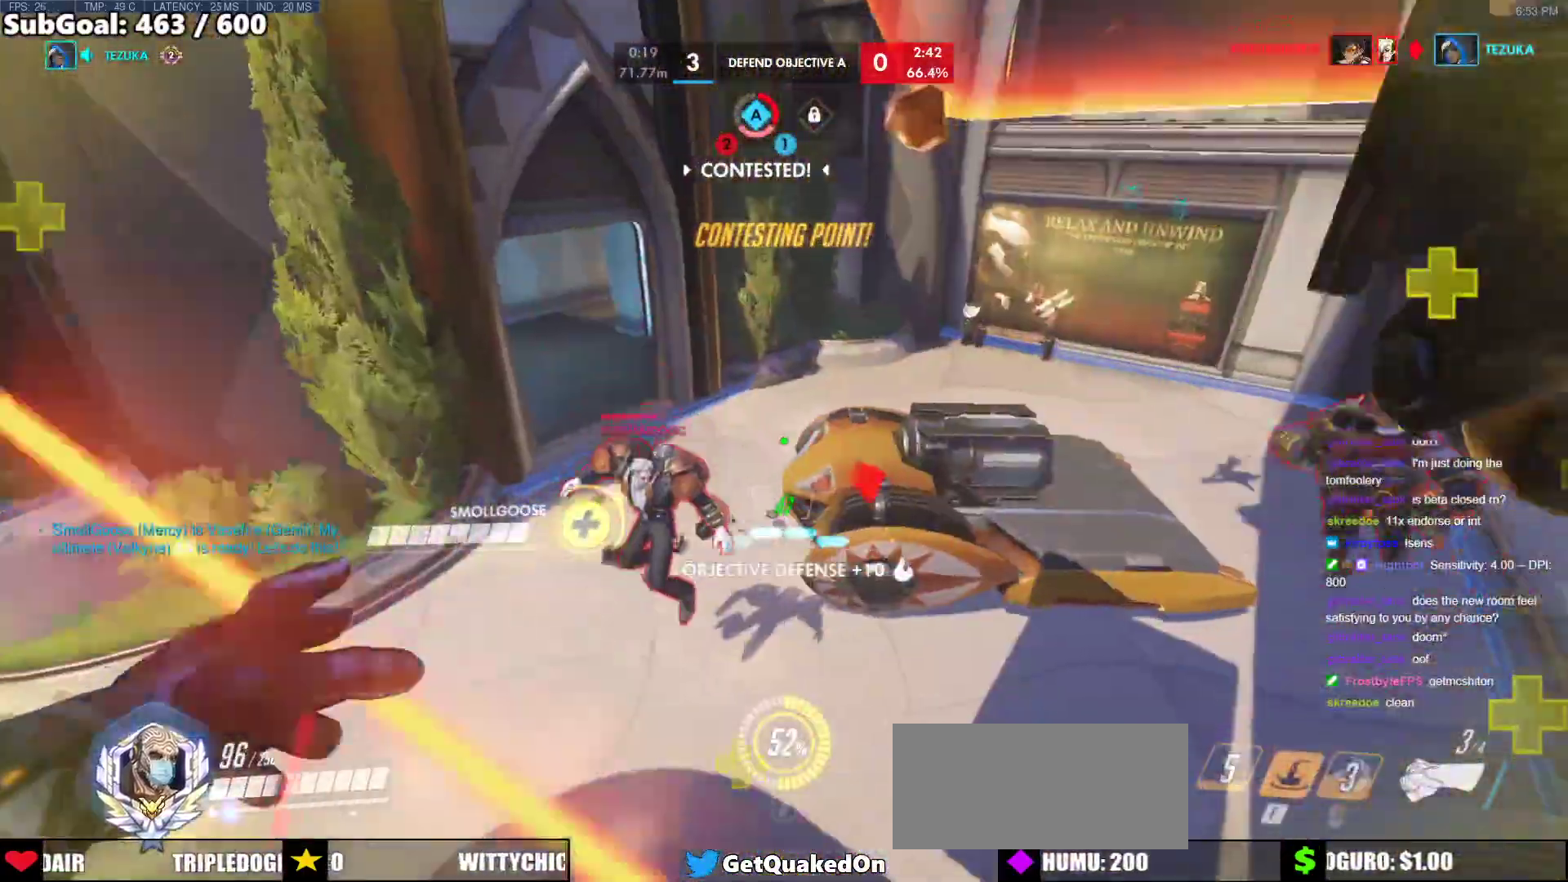
{"keys": ["a"], "mouse": [], "events": [[33, "a", "up"], [33, "d", "down"], [133, "w", "up"], [167, "a", "down"], [217, "d", "up"], [317, "s", "down"], [450, "s", "up"]]}
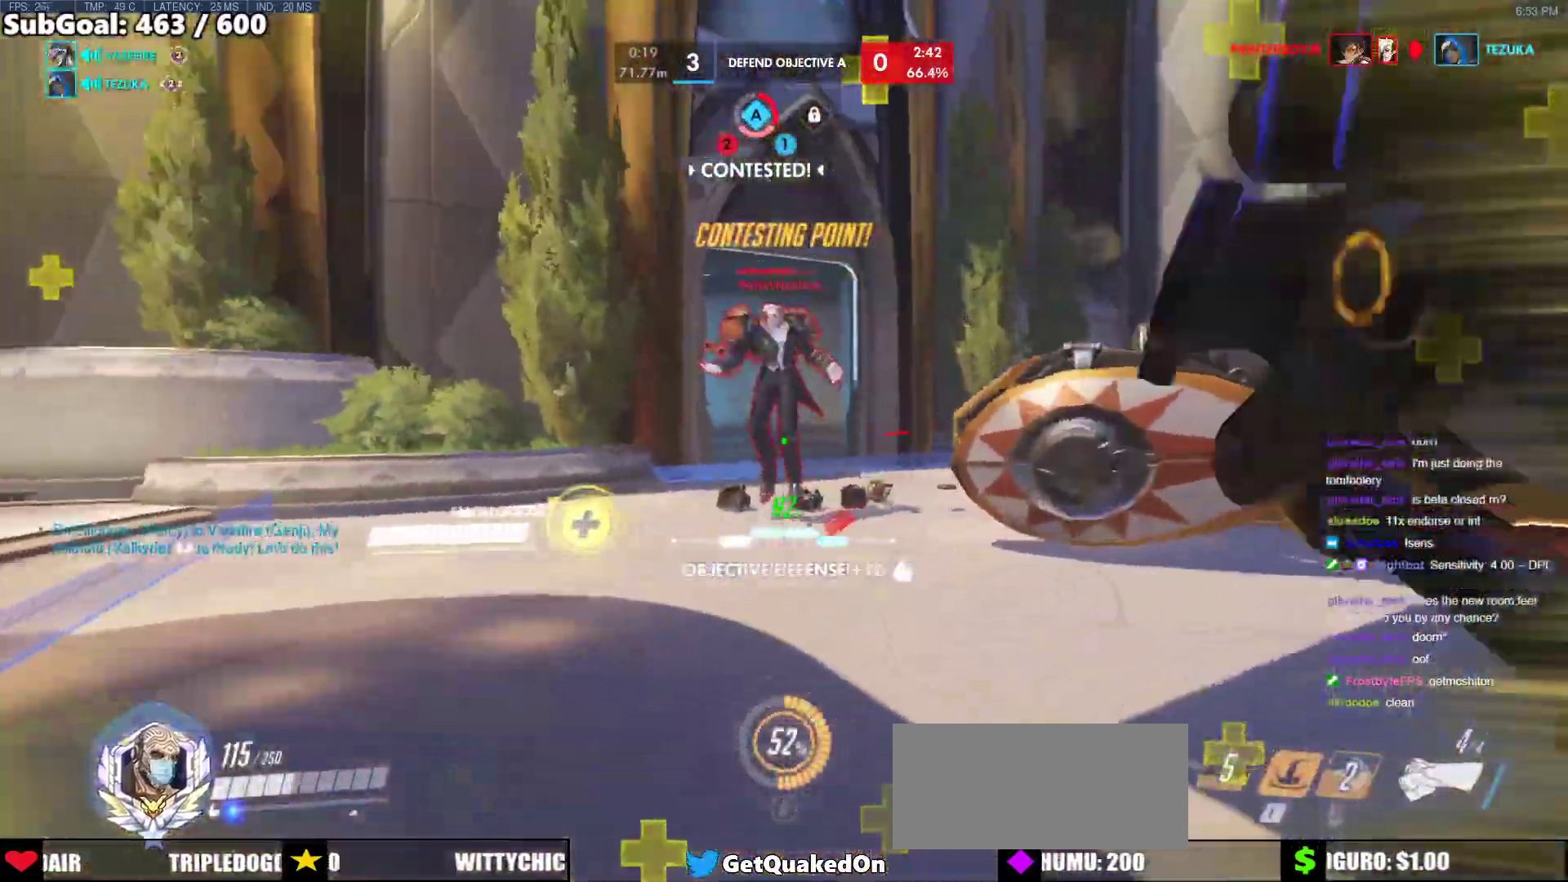
{"keys": ["a", "s"], "mouse": ["left"], "events": [[233, "space", "down"], [283, "s", "down"], [333, "mouse_left", "down"], [383, "space", "up"]]}
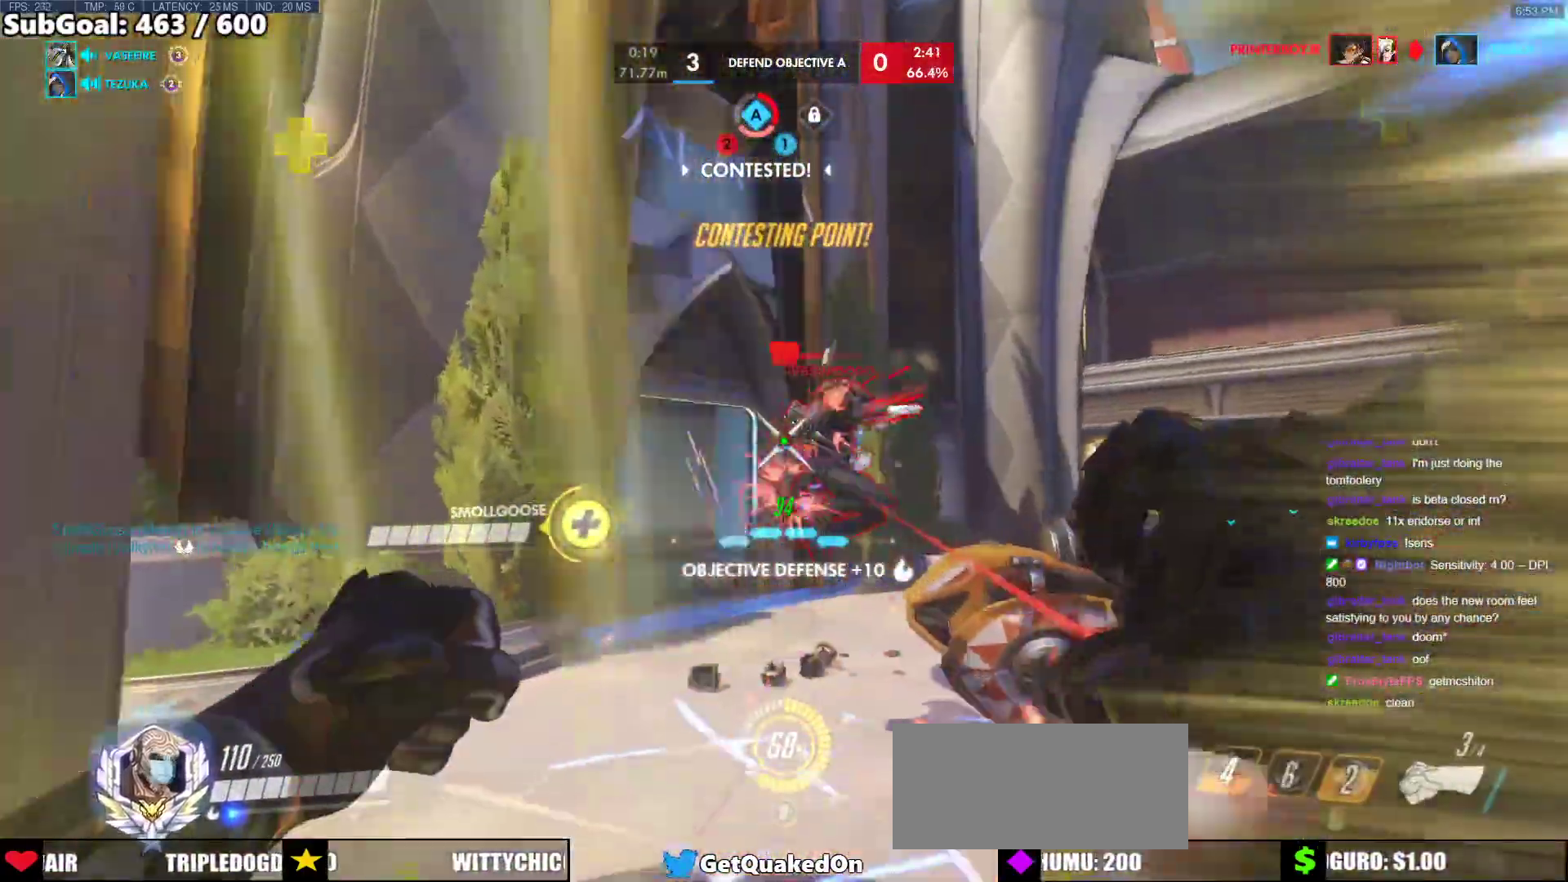
{"keys": ["s"], "mouse": [], "events": [[17, "a", "up"], [17, "mouse_left", "up"], [117, "mouse_left", "down"], [300, "mouse_left", "up"]]}
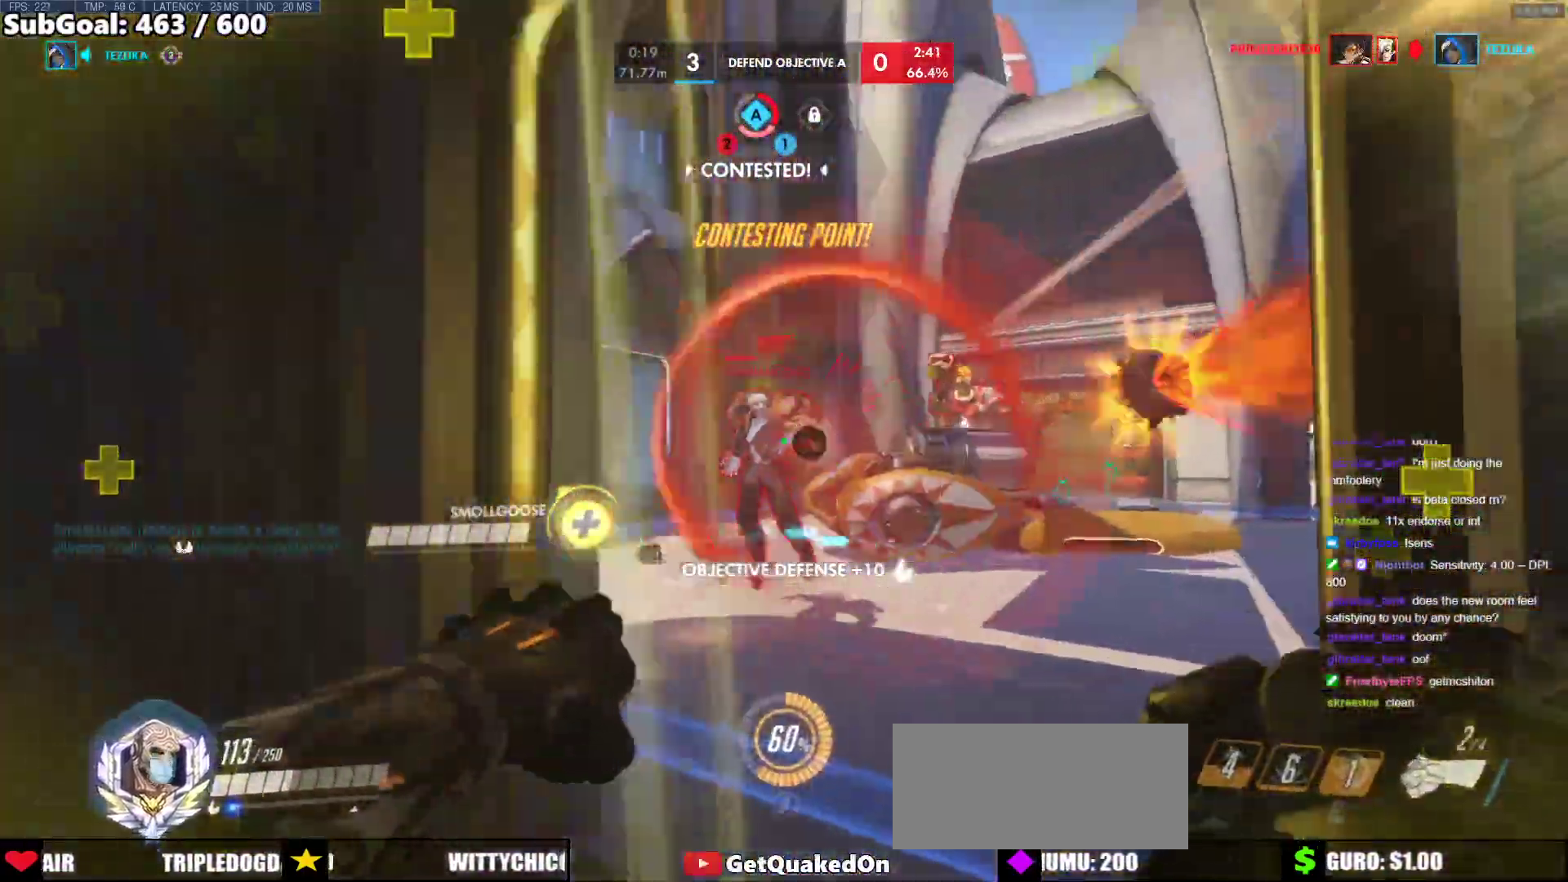
{"keys": ["d"], "mouse": [], "events": [[33, "mouse_left", "down"], [33, "space", "down"], [83, "a", "down"], [167, "d", "down"], [167, "mouse_left", "up"], [167, "space", "up"], [217, "a", "up"], [317, "s", "up"]]}
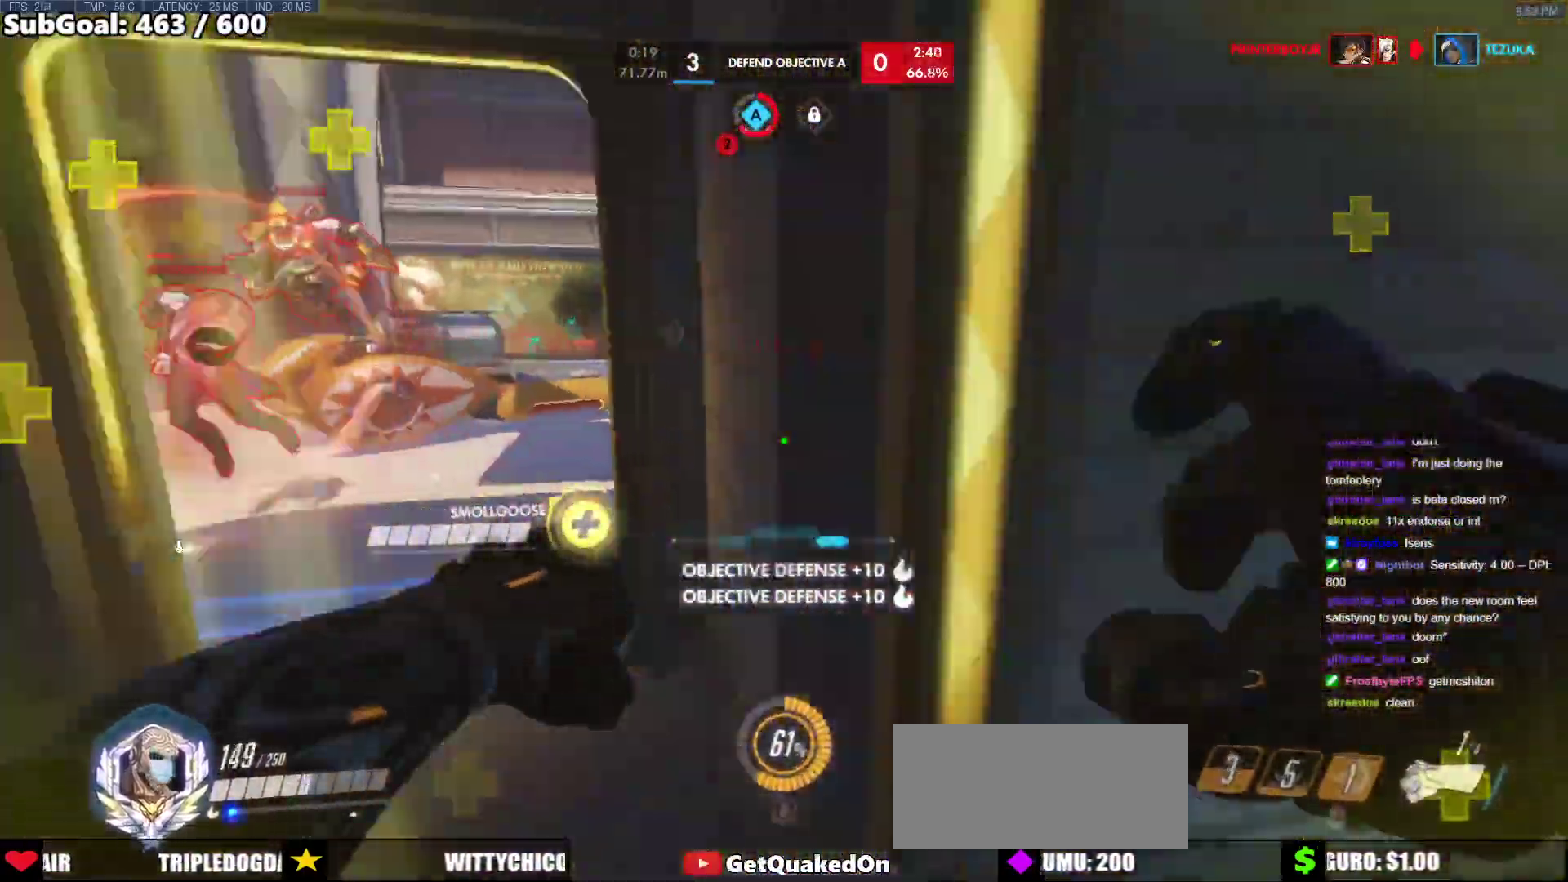
{"keys": ["a", "w"], "mouse": ["right"], "events": [[100, "mouse_right", "down"], [100, "w", "down"], [283, "a", "down"], [283, "d", "up"]]}
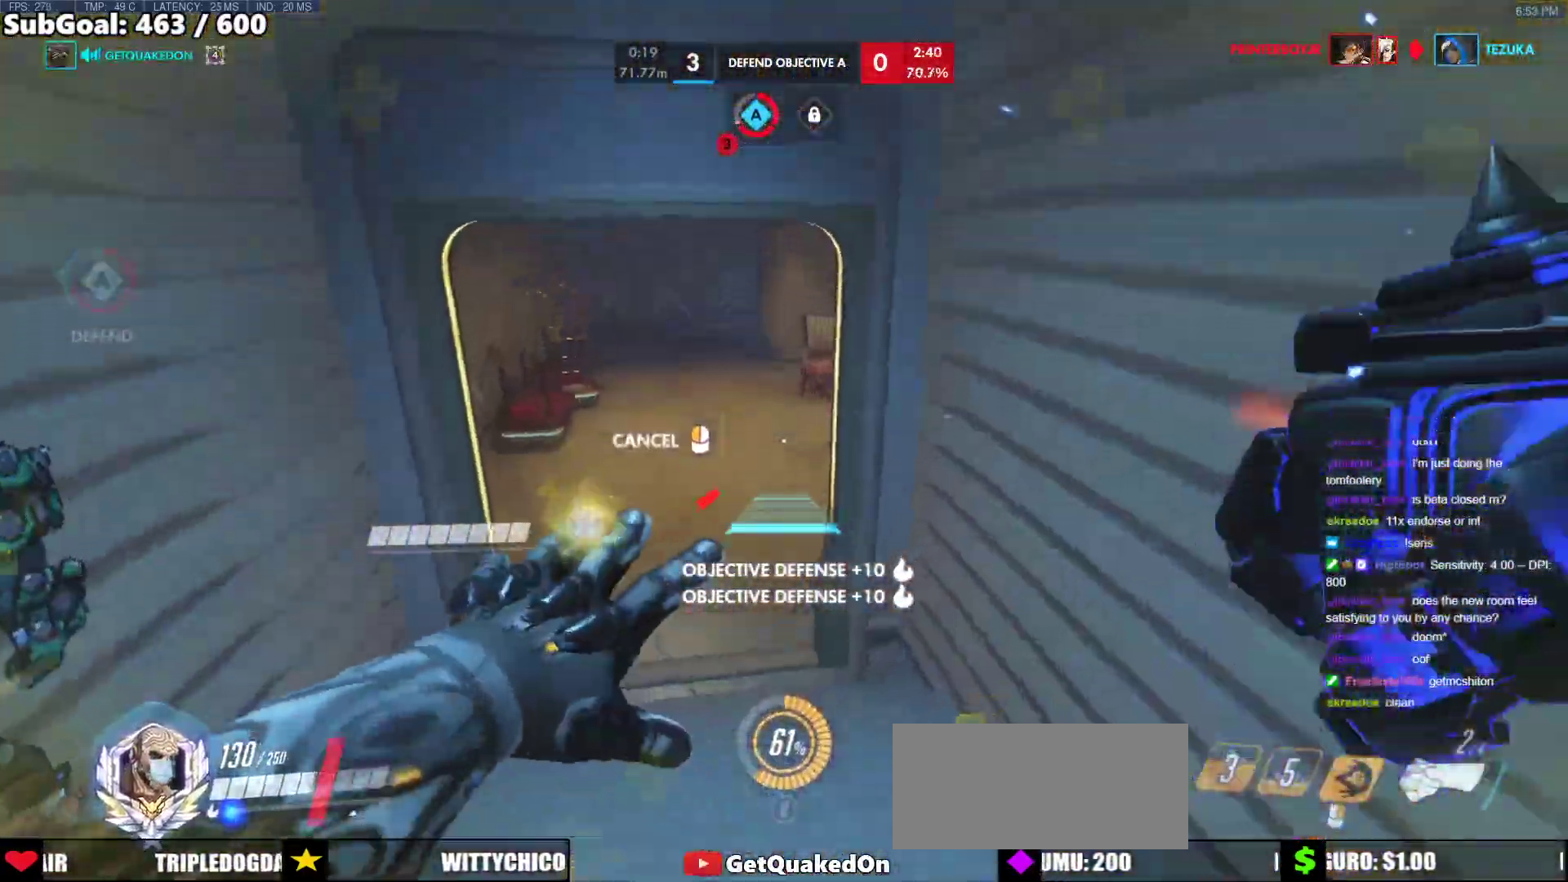
{"keys": ["w"], "mouse": [], "events": [[17, "mouse_right", "up"], [67, "a", "up"], [150, "d", "down"], [300, "d", "up"]]}
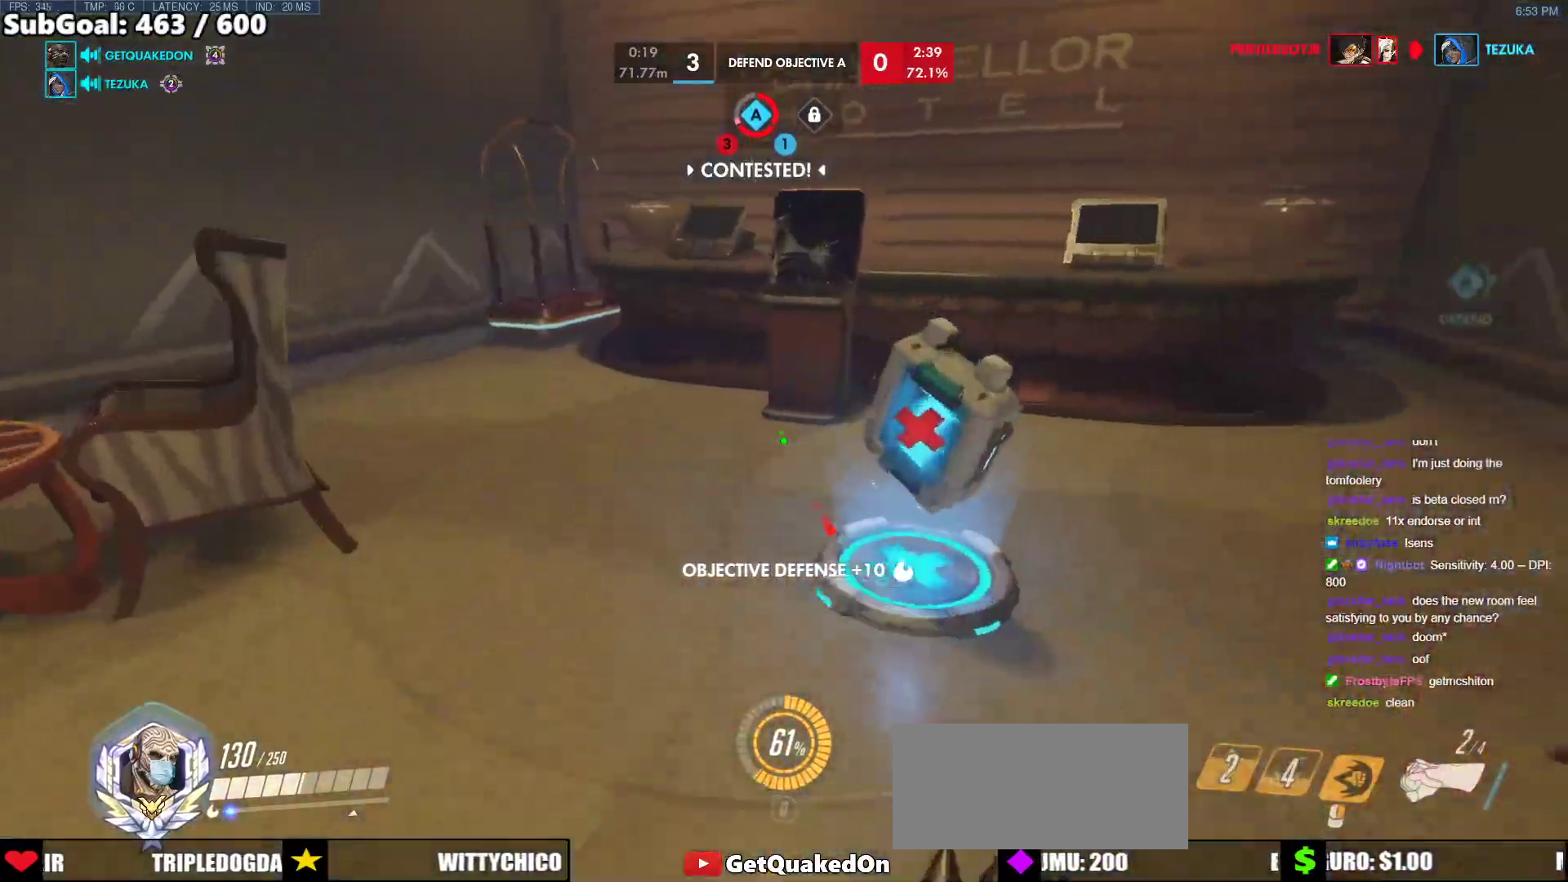
{"keys": ["d"], "mouse": [], "events": [[217, "a", "down"], [267, "w", "up"], [450, "d", "down"], [500, "a", "up"]]}
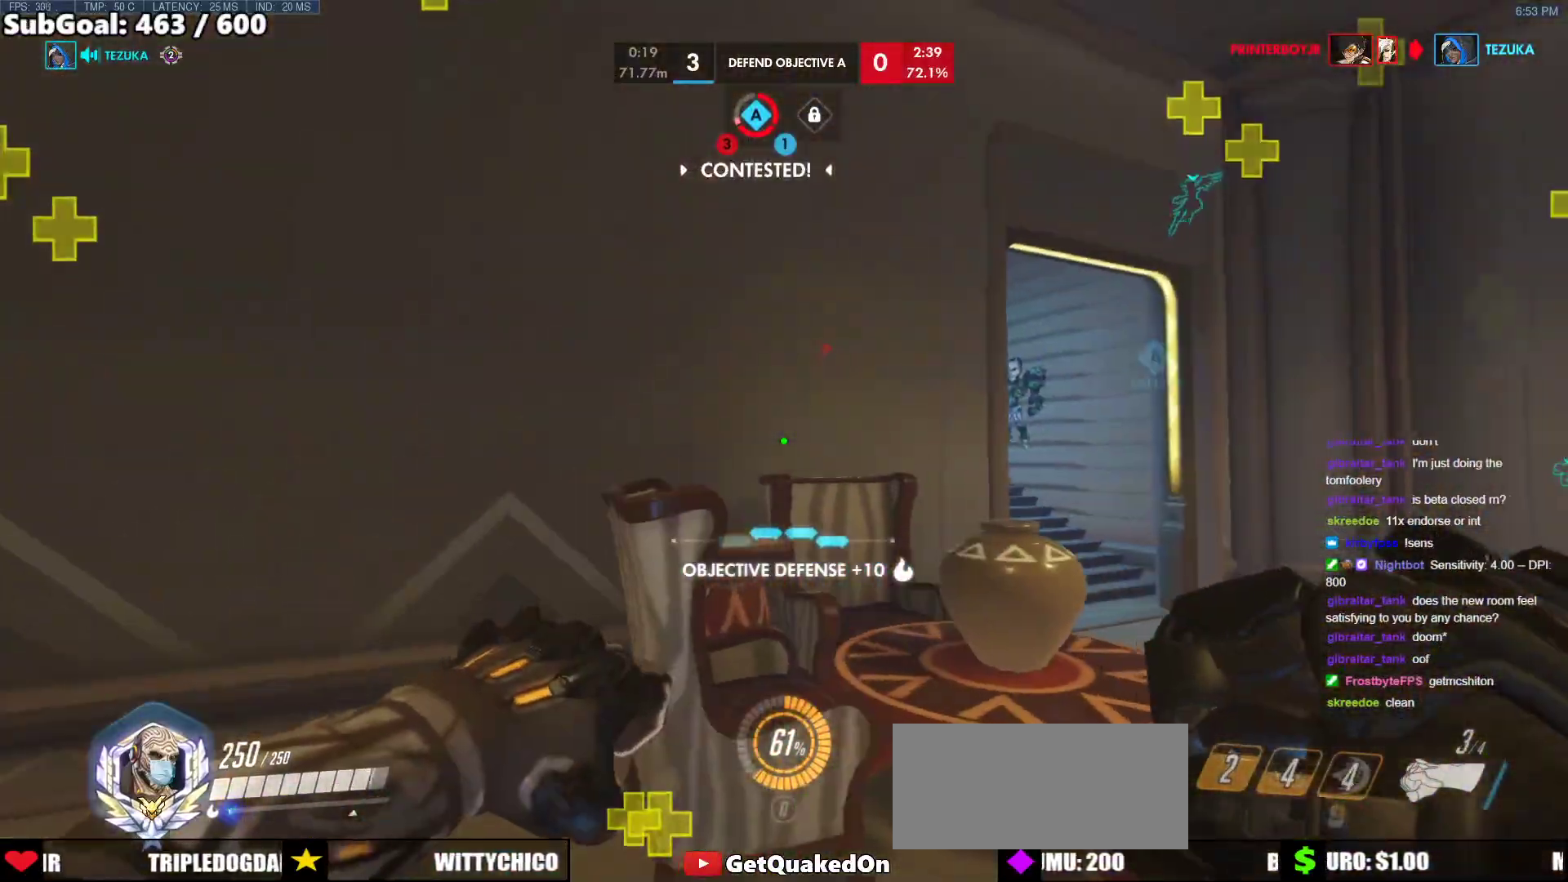
{"keys": ["d", "w"], "mouse": [], "events": [[183, "w", "down"]]}
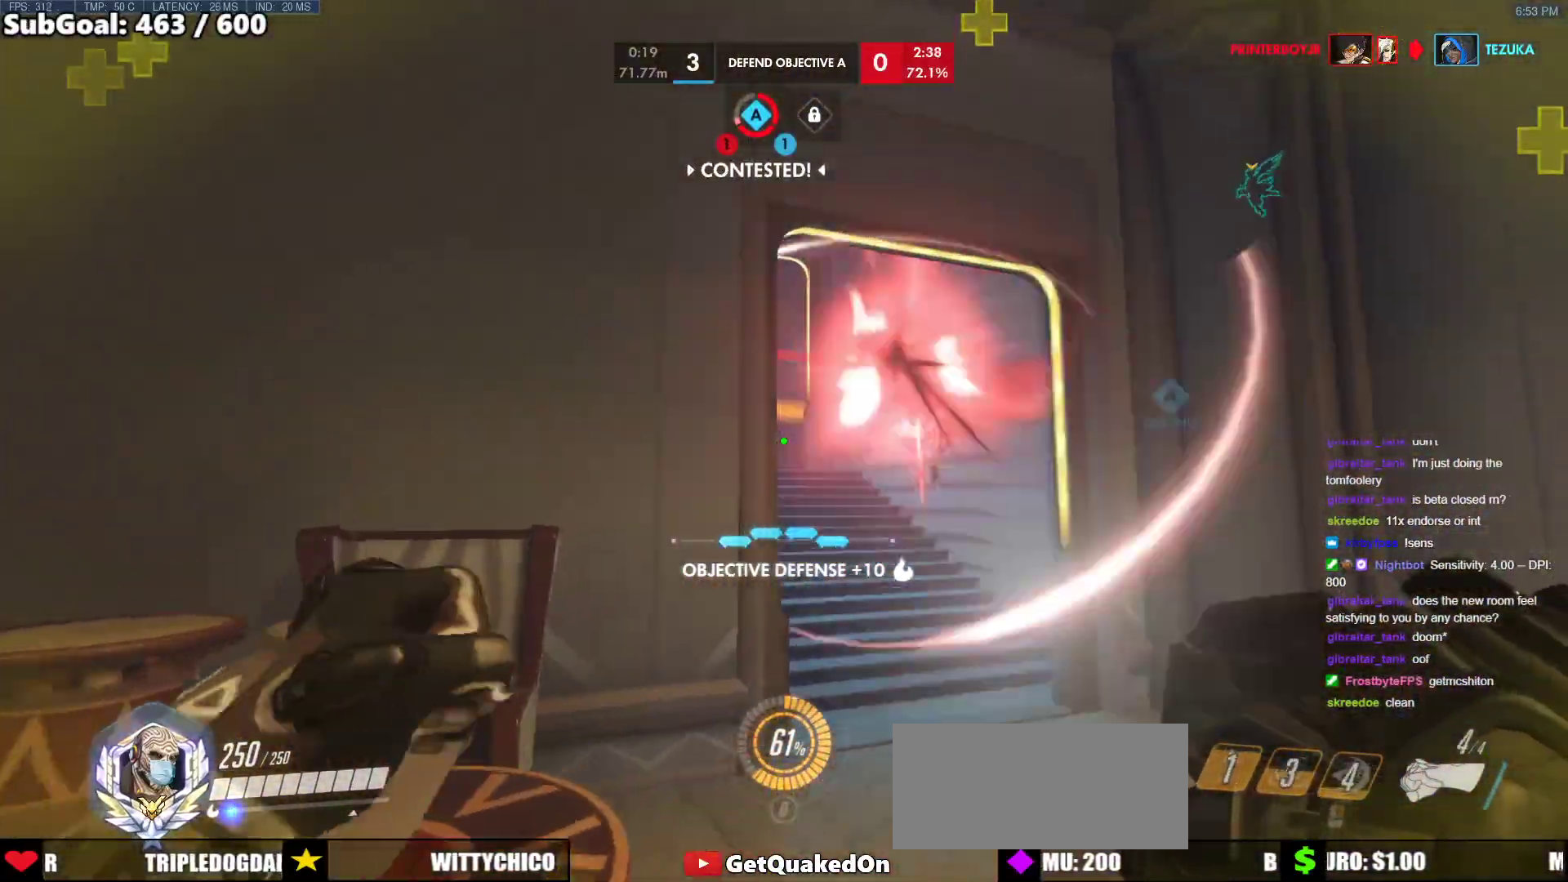
{"keys": ["d", "w"], "mouse": [], "events": [[67, "a", "down"], [67, "d", "up"], [117, "w", "up"], [150, "mouse_left", "down"], [200, "d", "down"], [250, "mouse_left", "up"], [350, "a", "up"], [433, "w", "down"]]}
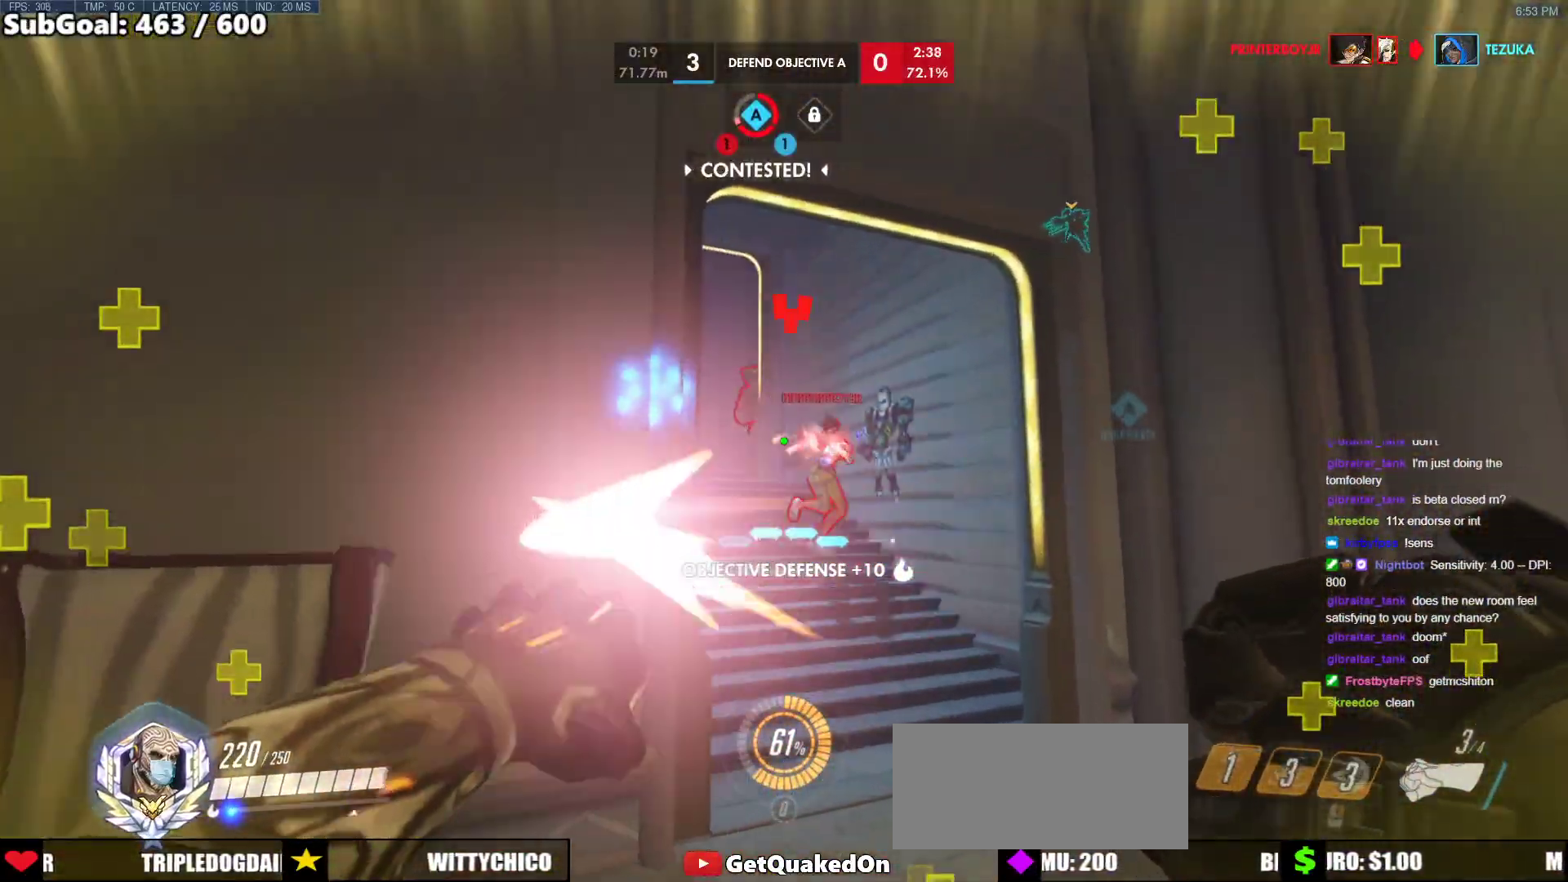
{"keys": ["d", "shift"], "mouse": ["left"]}
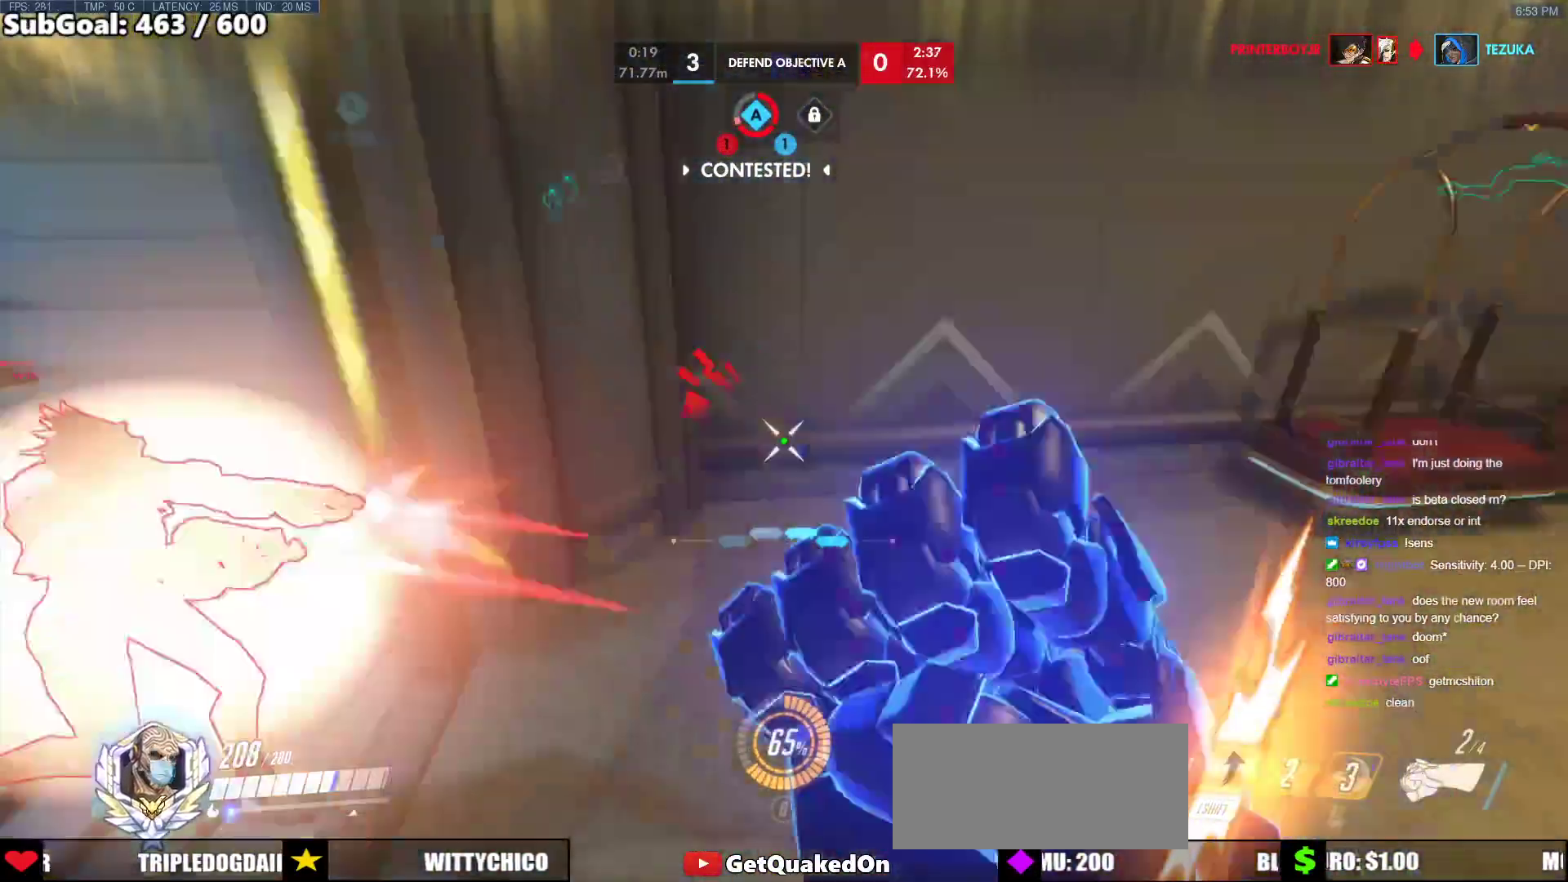
{"keys": ["d"], "mouse": [], "events": [[50, "mouse_left", "up"], [100, "shift", "up"]]}
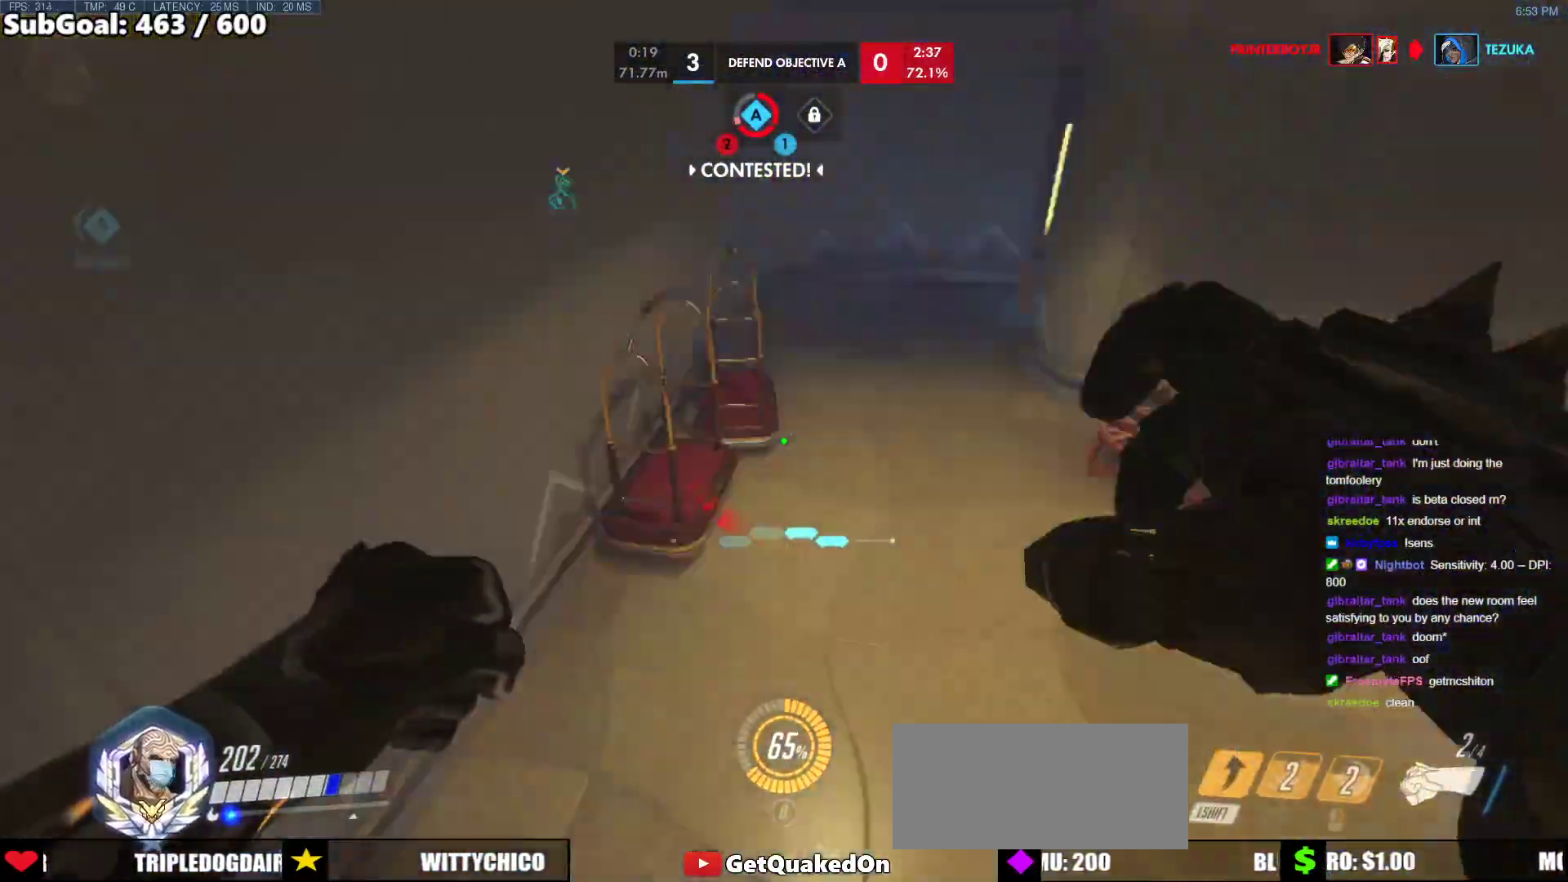
{"keys": ["a", "w"], "mouse": [], "events": [[67, "d", "up"], [67, "w", "down"], [117, "d", "down"], [150, "w", "up"], [433, "d", "up"], [433, "w", "down"], [483, "a", "down"]]}
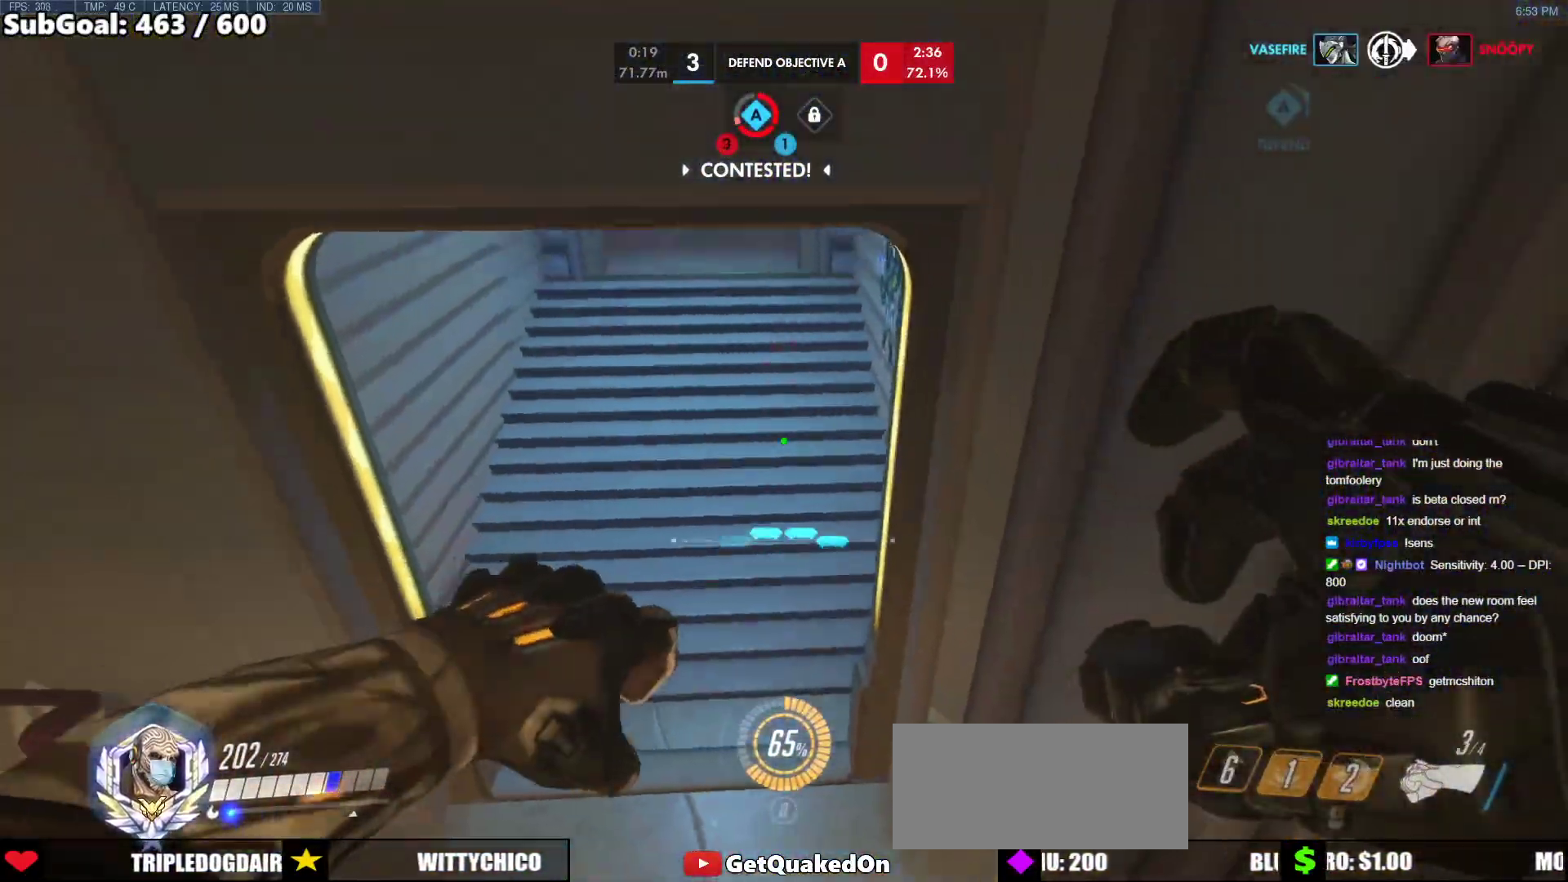
{"keys": ["w"], "mouse": [], "events": [[317, "w", "up"], [400, "w", "down"], [500, "a", "up"]]}
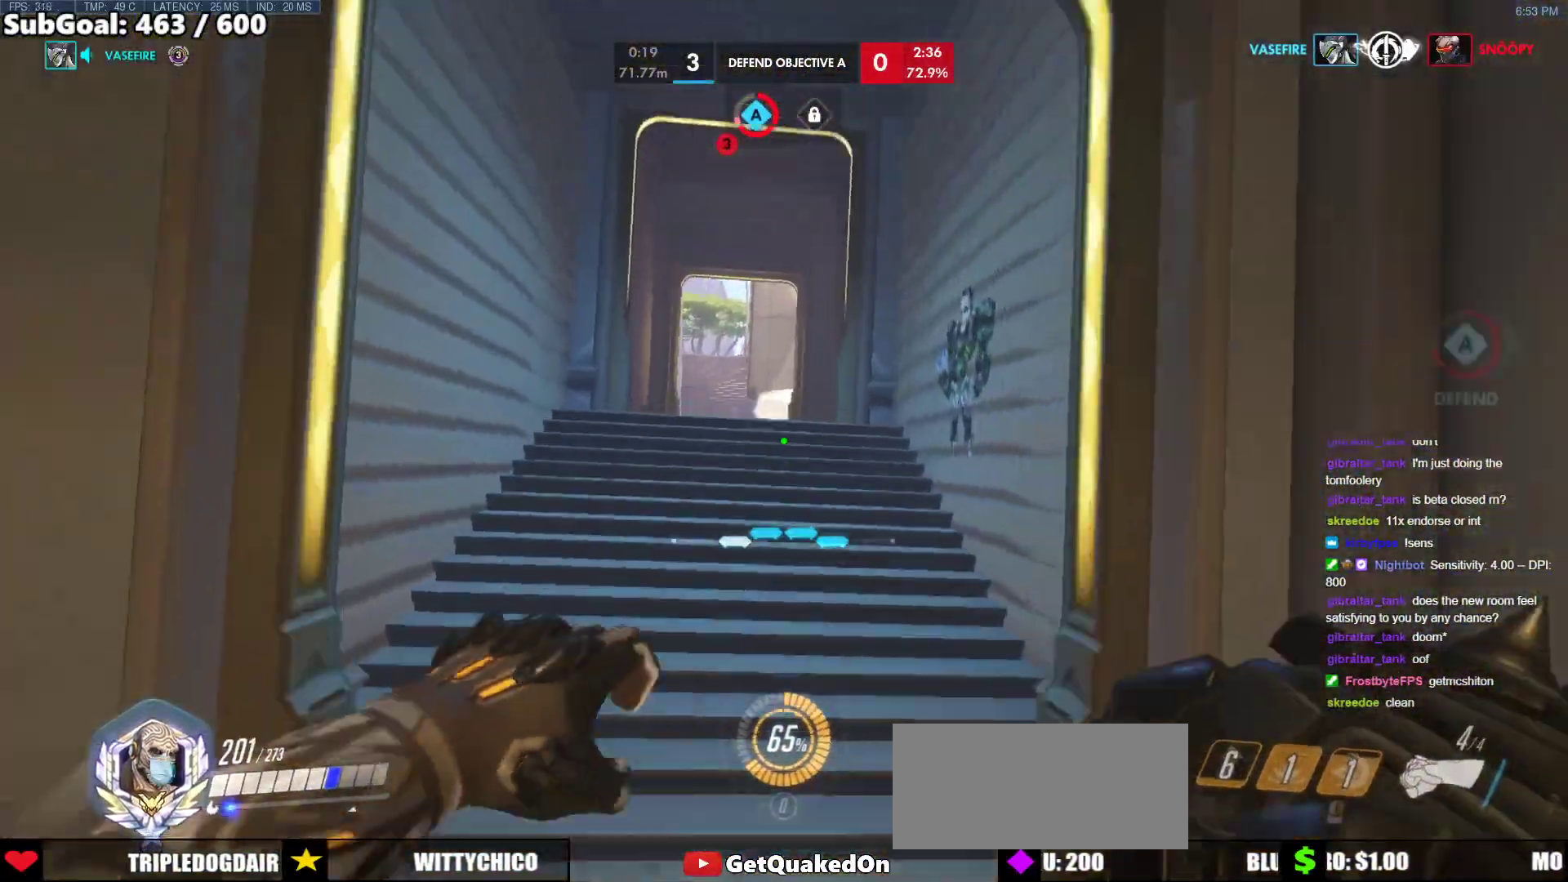
{"keys": ["a", "w"], "mouse": [], "events": [[183, "a", "down"], [283, "a", "up"], [333, "space", "down"], [467, "a", "down"], [467, "space", "up"]]}
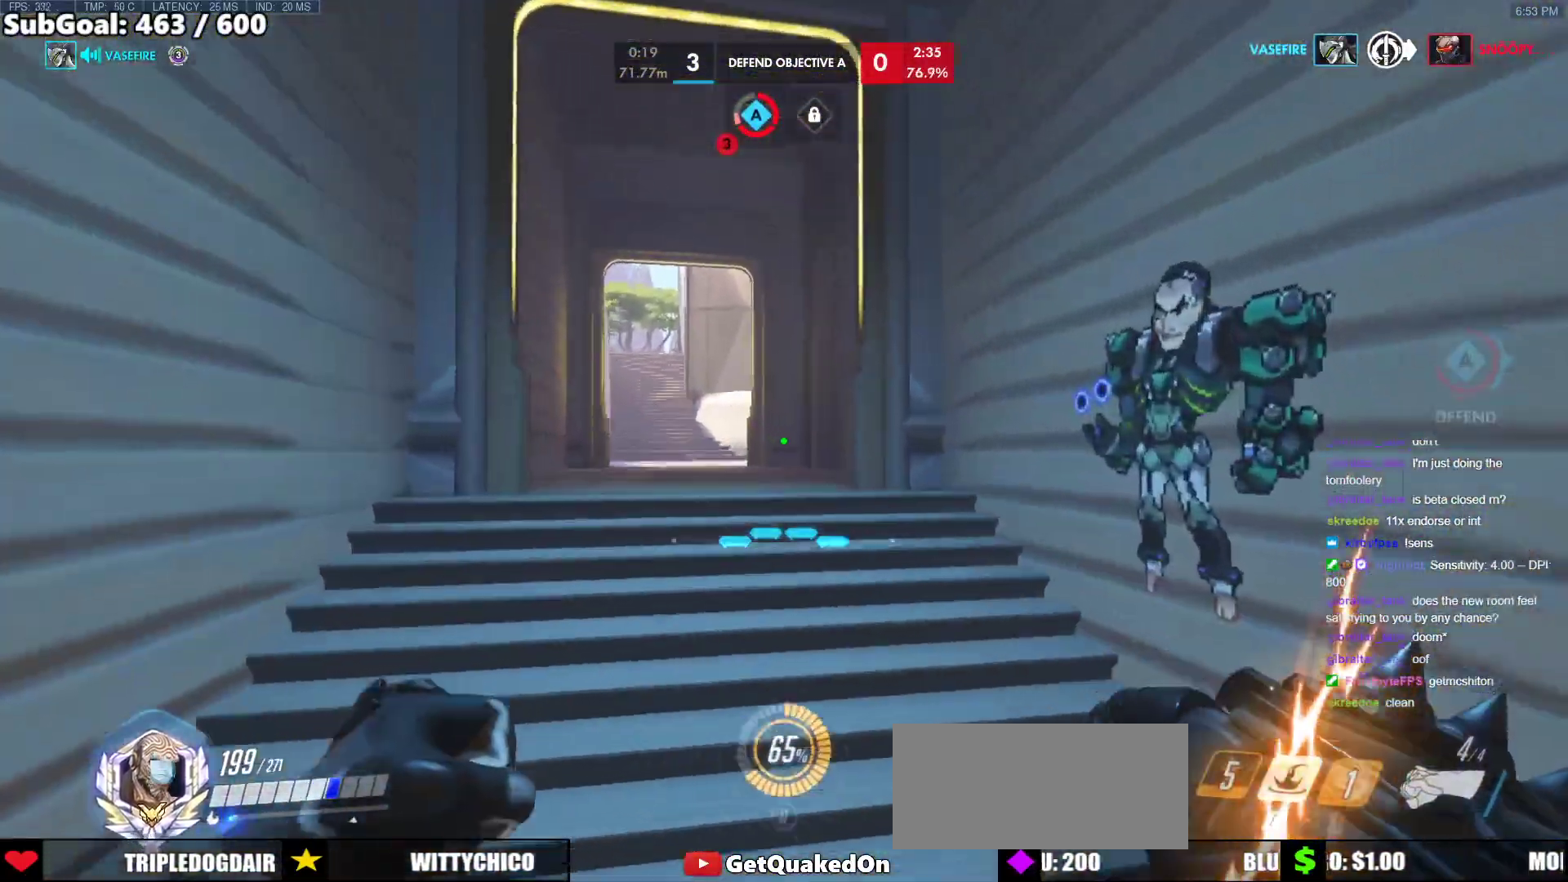
{"keys": ["s"], "mouse": [], "events": [[17, "w", "up"], [67, "a", "up"], [67, "s", "down"]]}
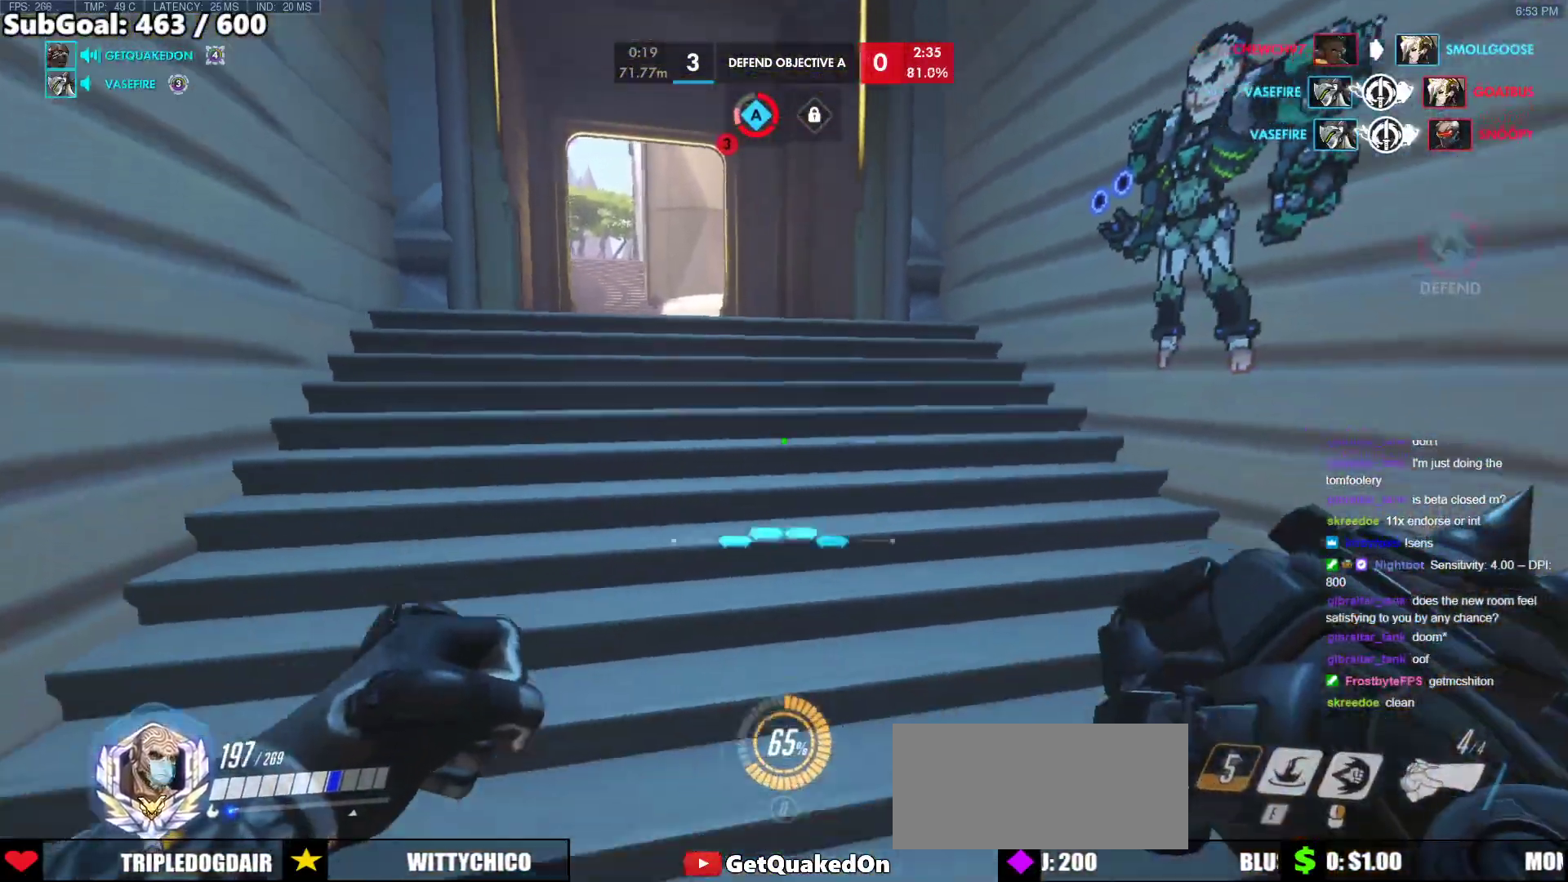
{"keys": ["d", "w"], "mouse": [], "events": [[33, "e", "down"], [117, "e", "up"], [167, "s", "up"], [267, "w", "down"], [450, "d", "down"]]}